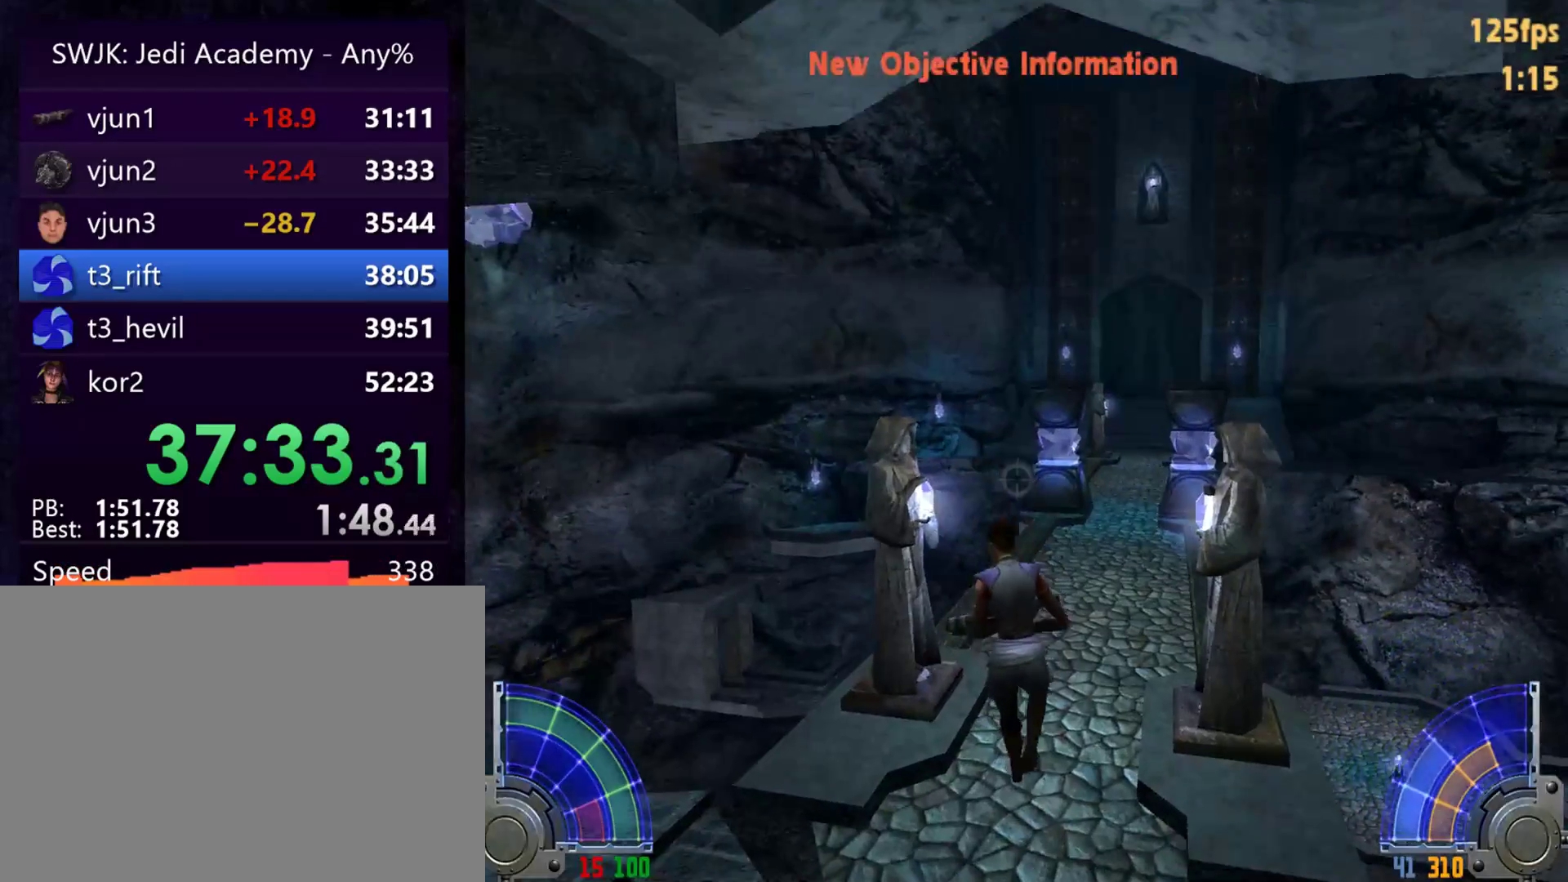
Gameplay with keyboard and mouse; each line is a JSON object with the keys and mouse buttons held at the frame after it. "events" lists presses ("down") and releases ("up") of "1", "2", "3", "4", "5", "6", "7", "a", "alt", "c", "caps_lock", "ctrl", "d", "e", "f", "g", "q", "r", "s", "shift", "space", "t", "tab", "tilde", "v", "w", "x", "y", "z", "mouse_left", "mouse_wheel" and "mouse_right" between this image and that frame as [ms after this image, input, new state], when the widget could be followed in between. "mouse_left", "mouse_wheel", "mouse_right" = the "left", "wheel", "right" buttons of the "mouse" list. No other keys are recorded. "wheel" means that the mouse wheel is clicked or scrolled. Mouse movement is not recorded.
{"keys": ["w"], "mouse": [], "events": []}
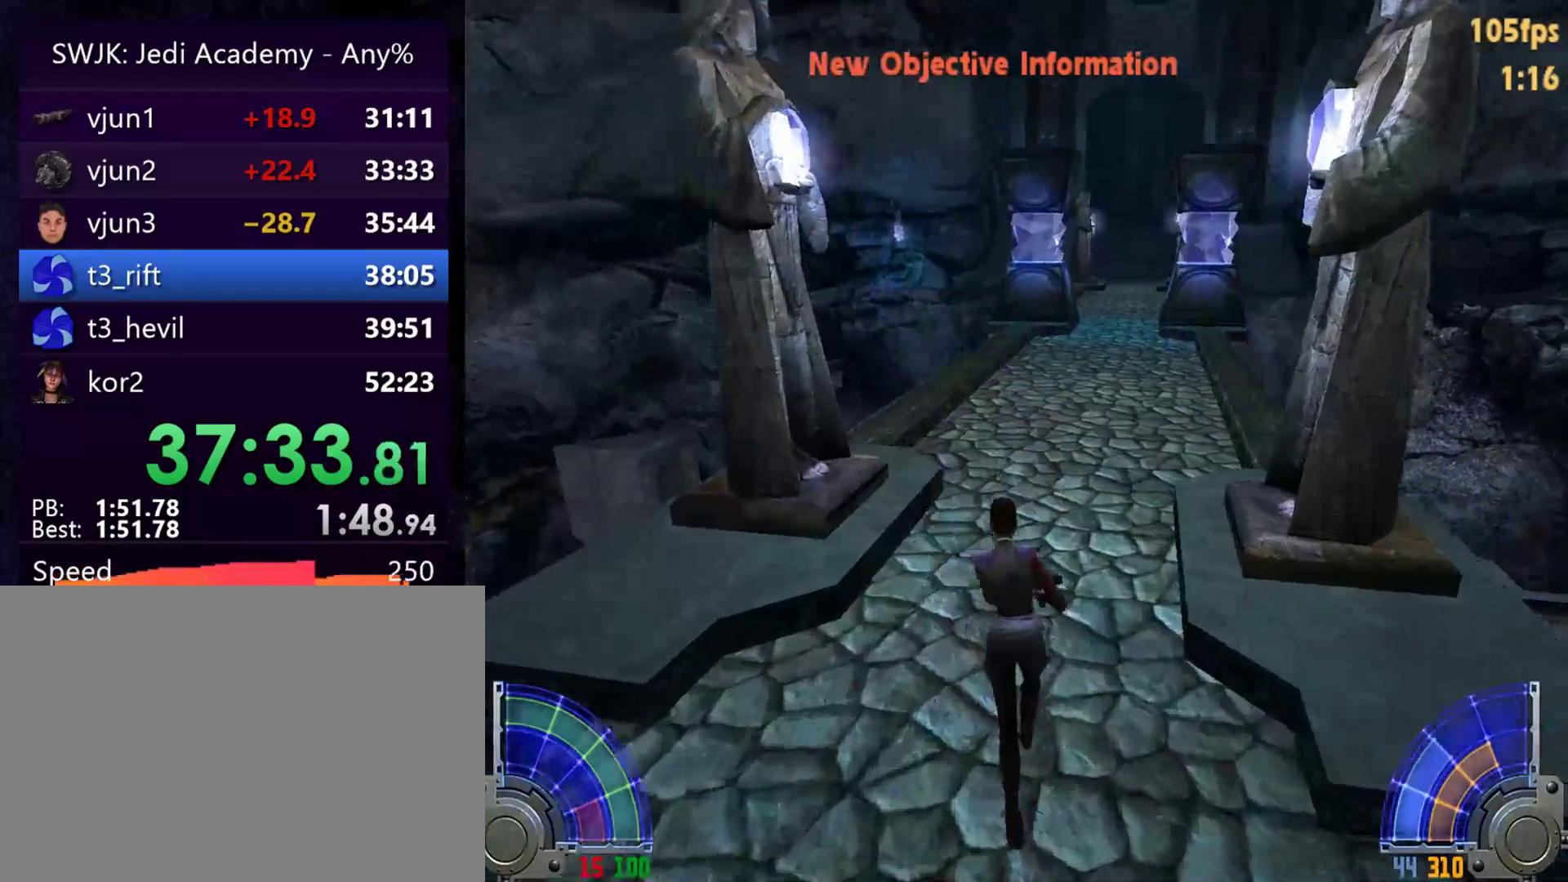
{"keys": ["w"], "mouse": [], "events": []}
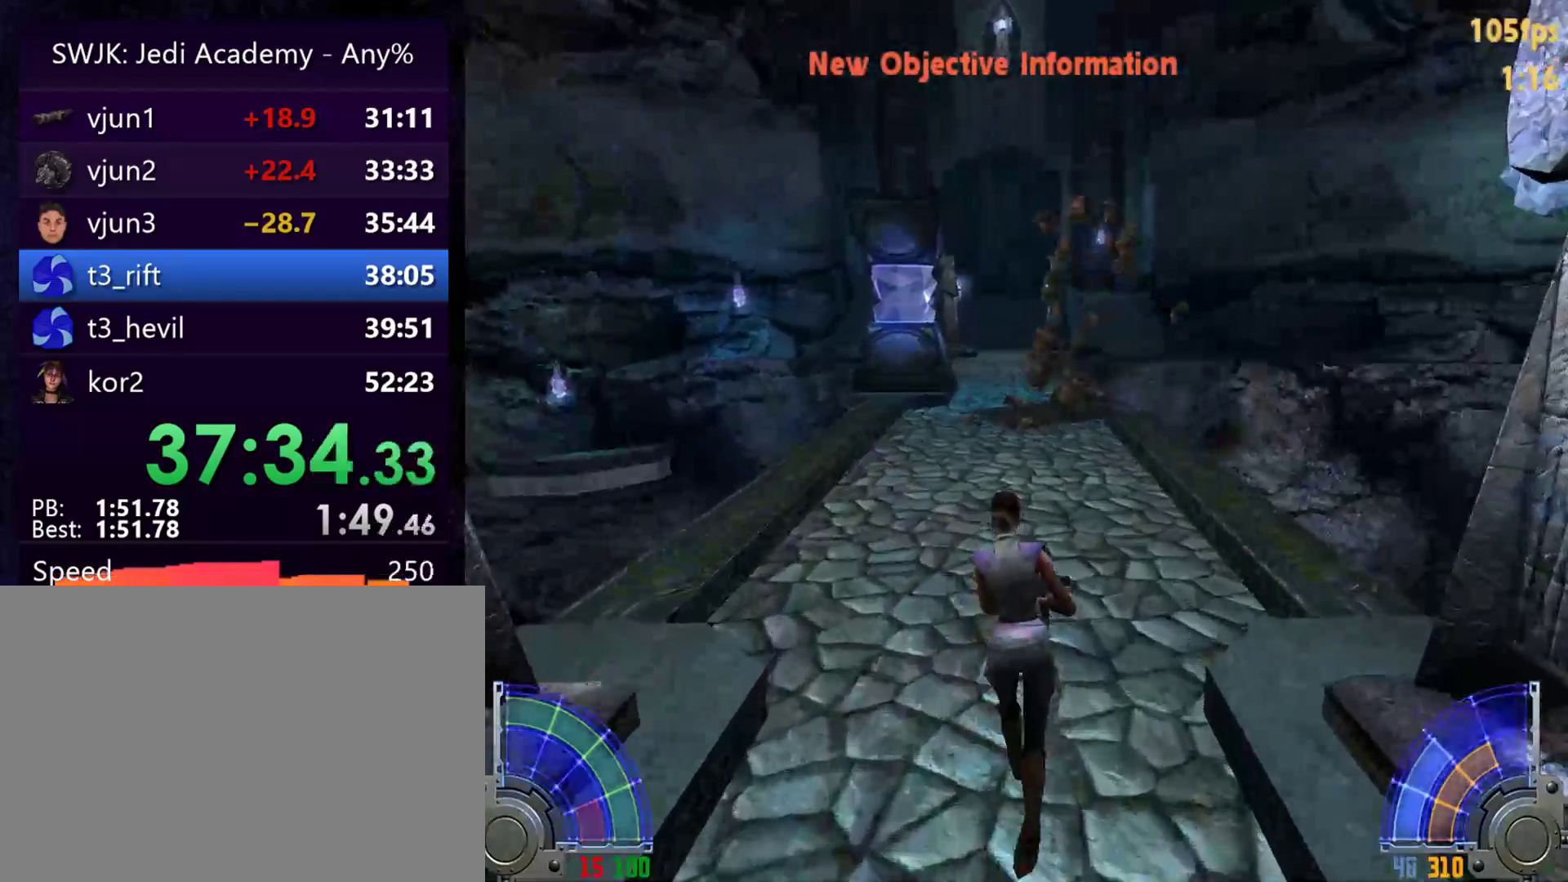
{"keys": ["w"], "mouse": [], "events": []}
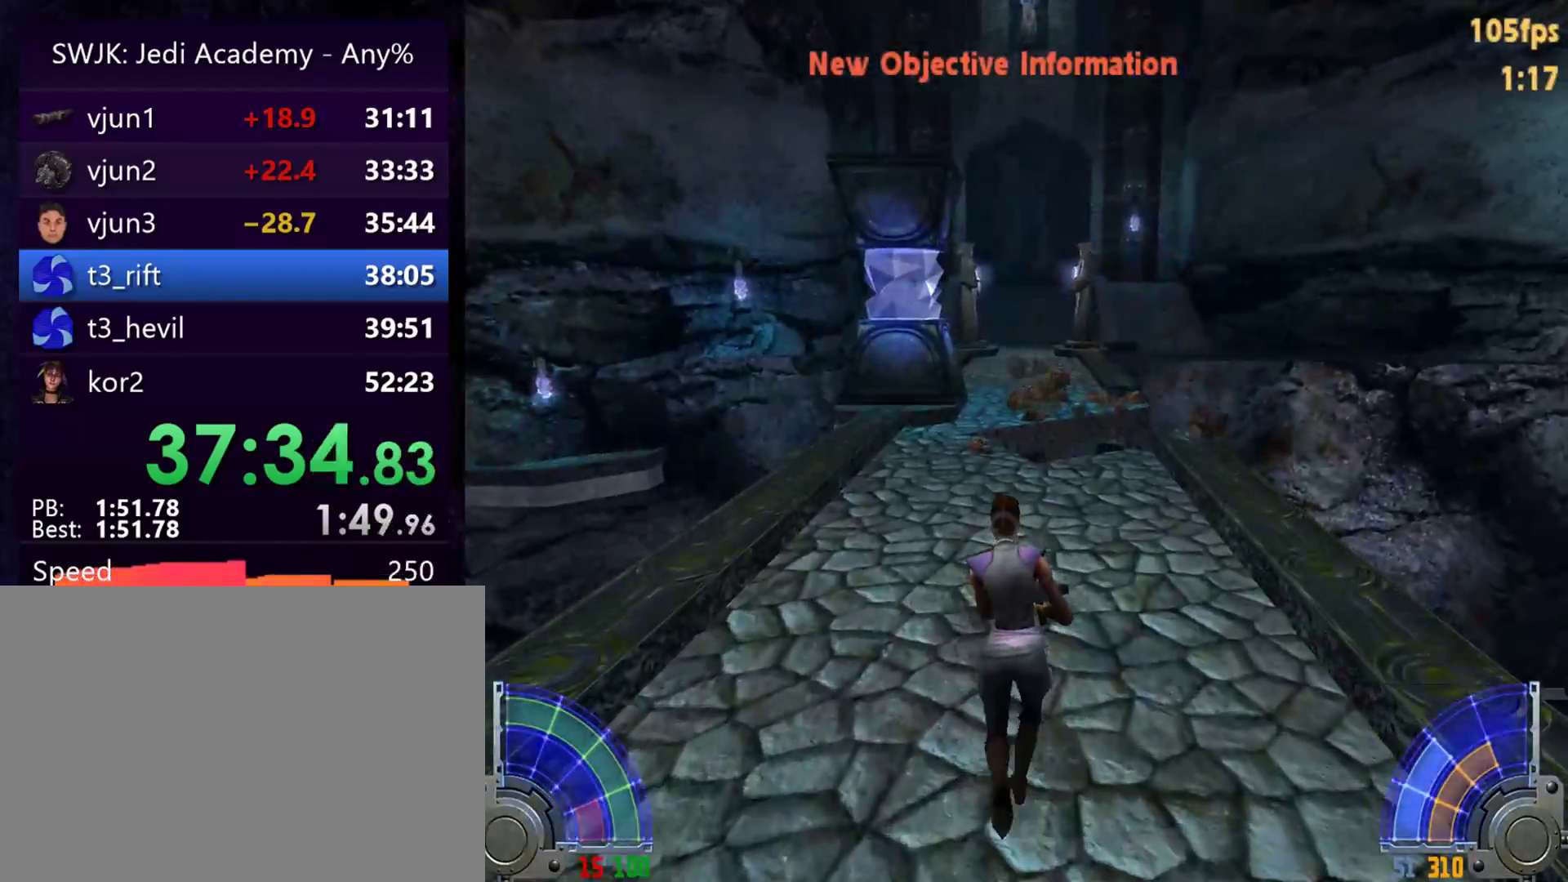
{"keys": ["d", "space", "w"], "mouse": [], "events": [[150, "d", "down"], [200, "space", "down"]]}
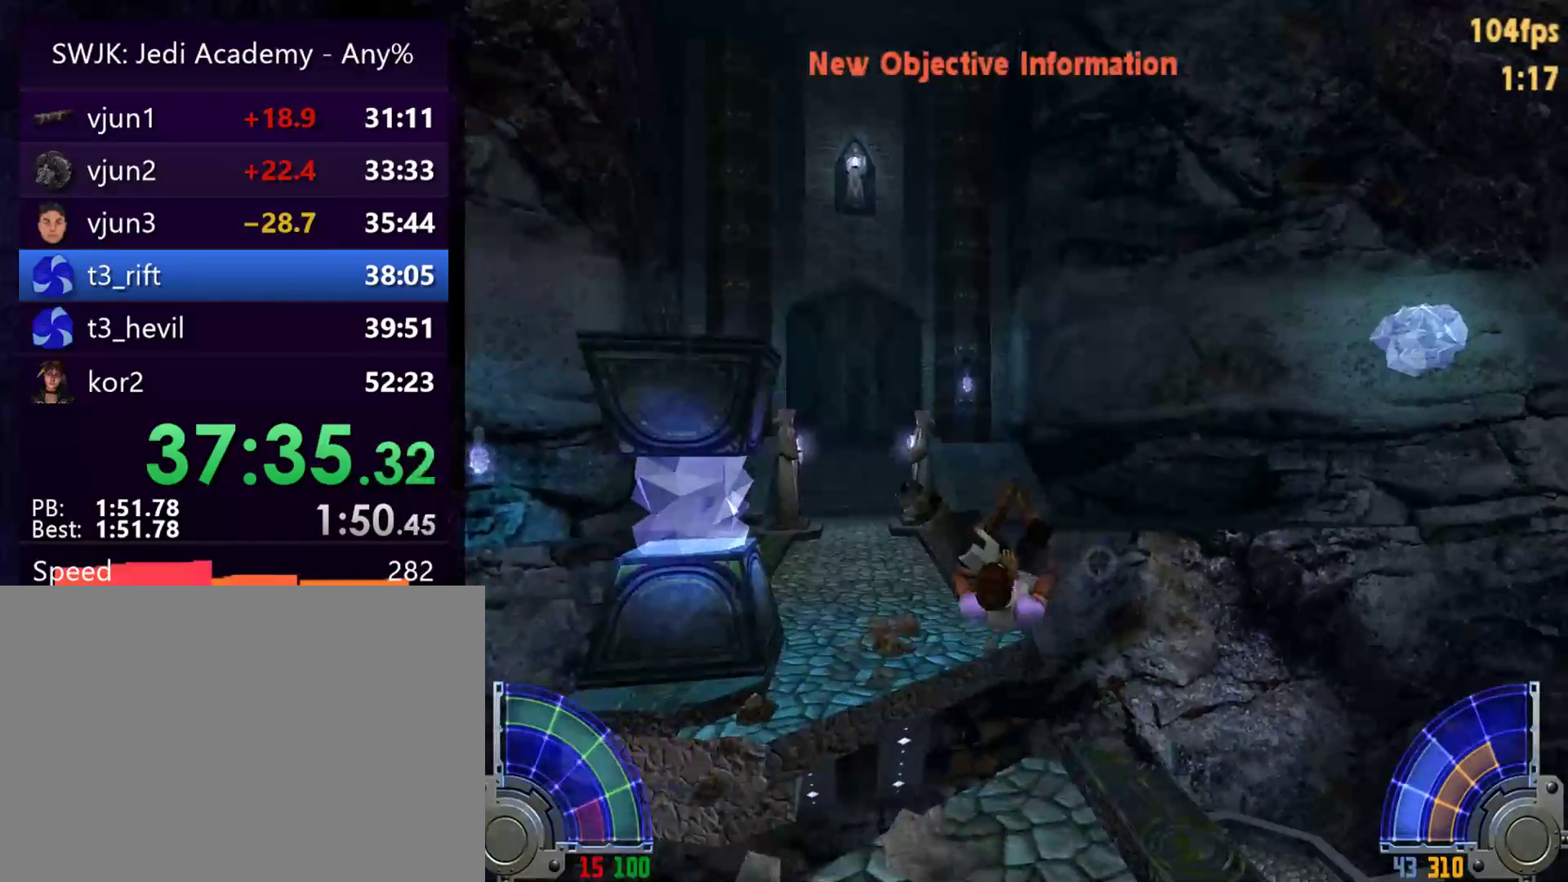
{"keys": ["d", "space", "w"], "mouse": [], "events": []}
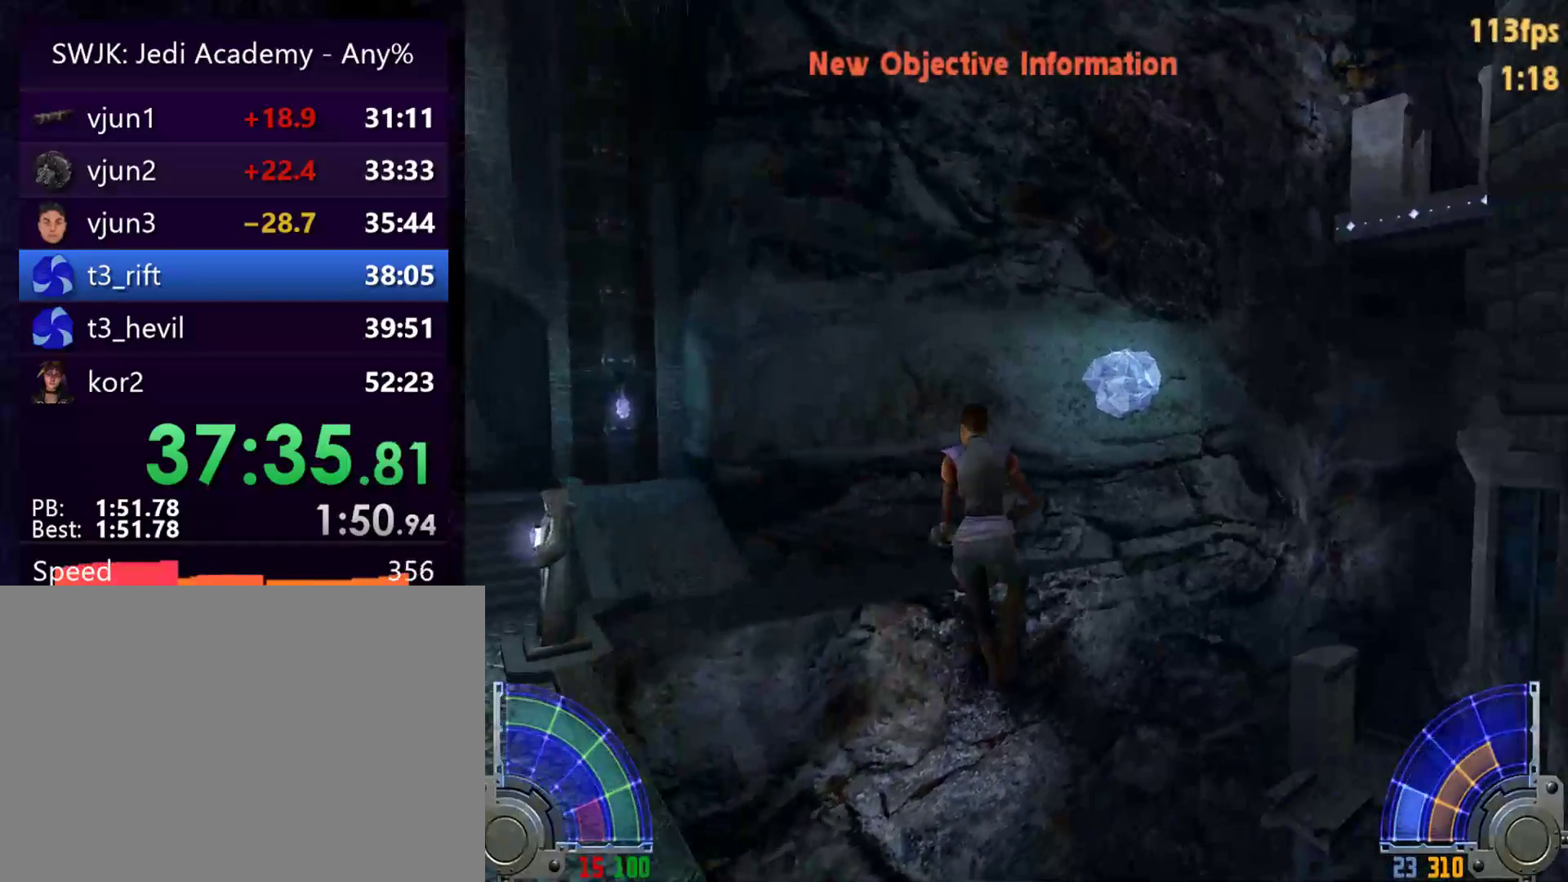
{"keys": ["d", "w"], "mouse": [], "events": [[33, "space", "up"]]}
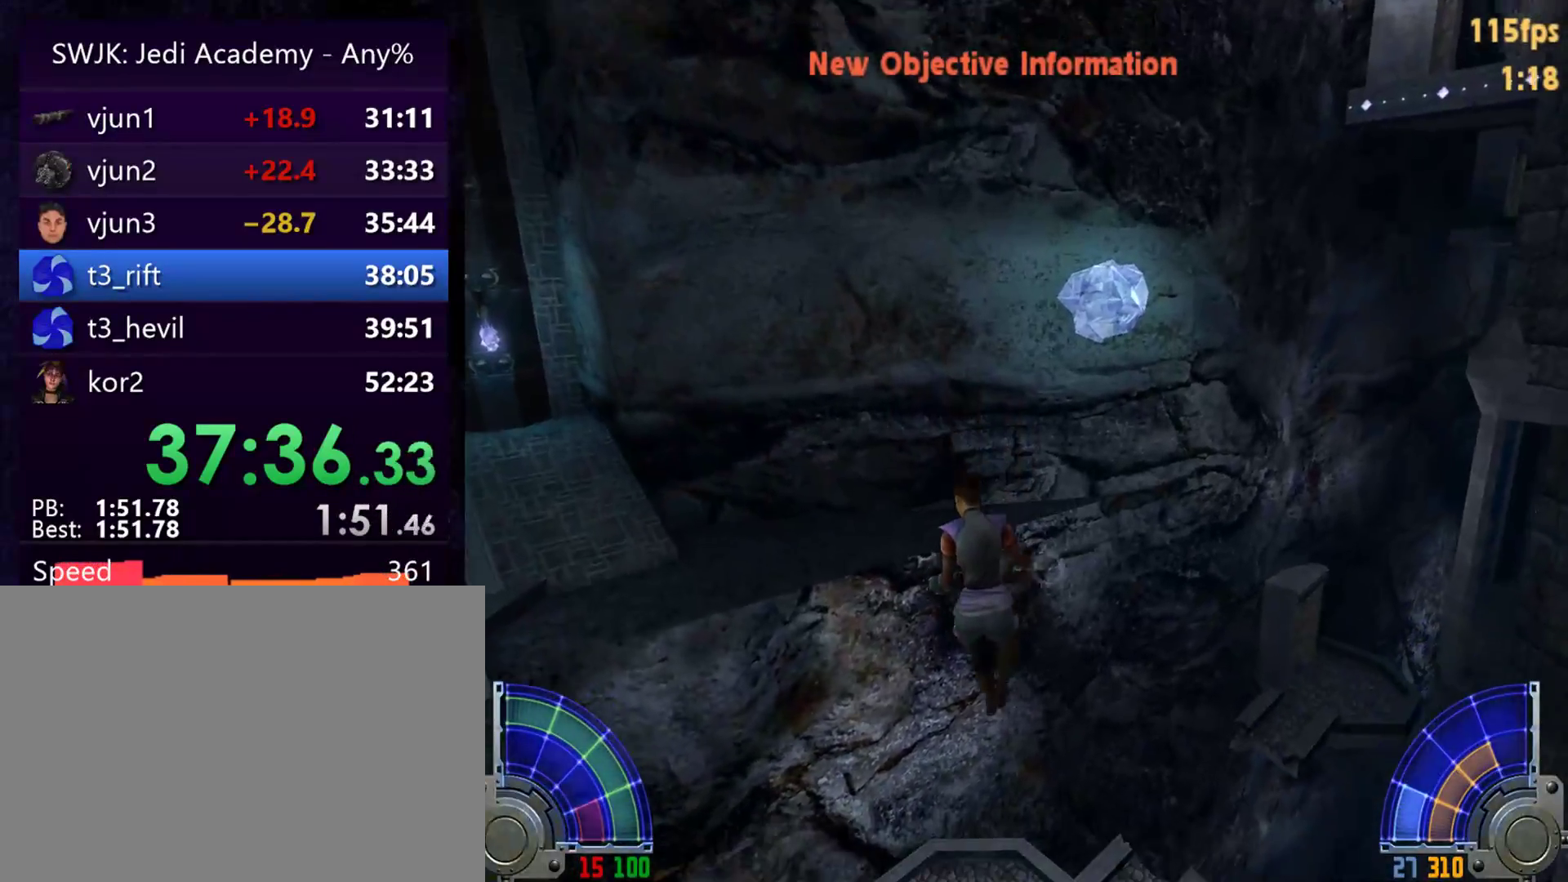
{"keys": ["d", "w"], "mouse": [], "events": []}
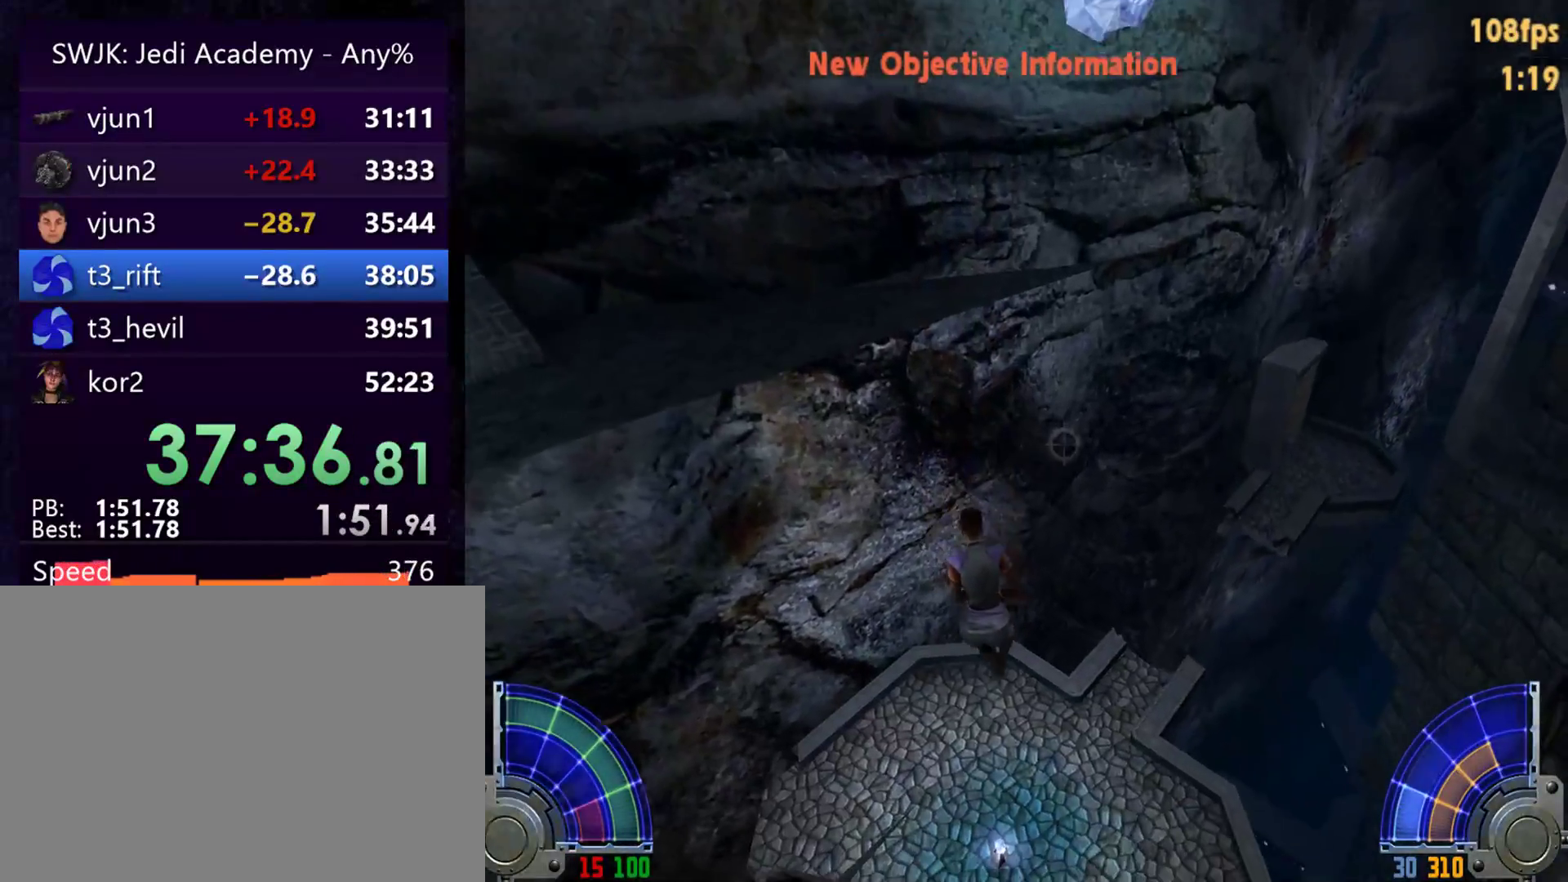
{"keys": [], "mouse": [], "events": [[400, "w", "up"], [500, "d", "up"]]}
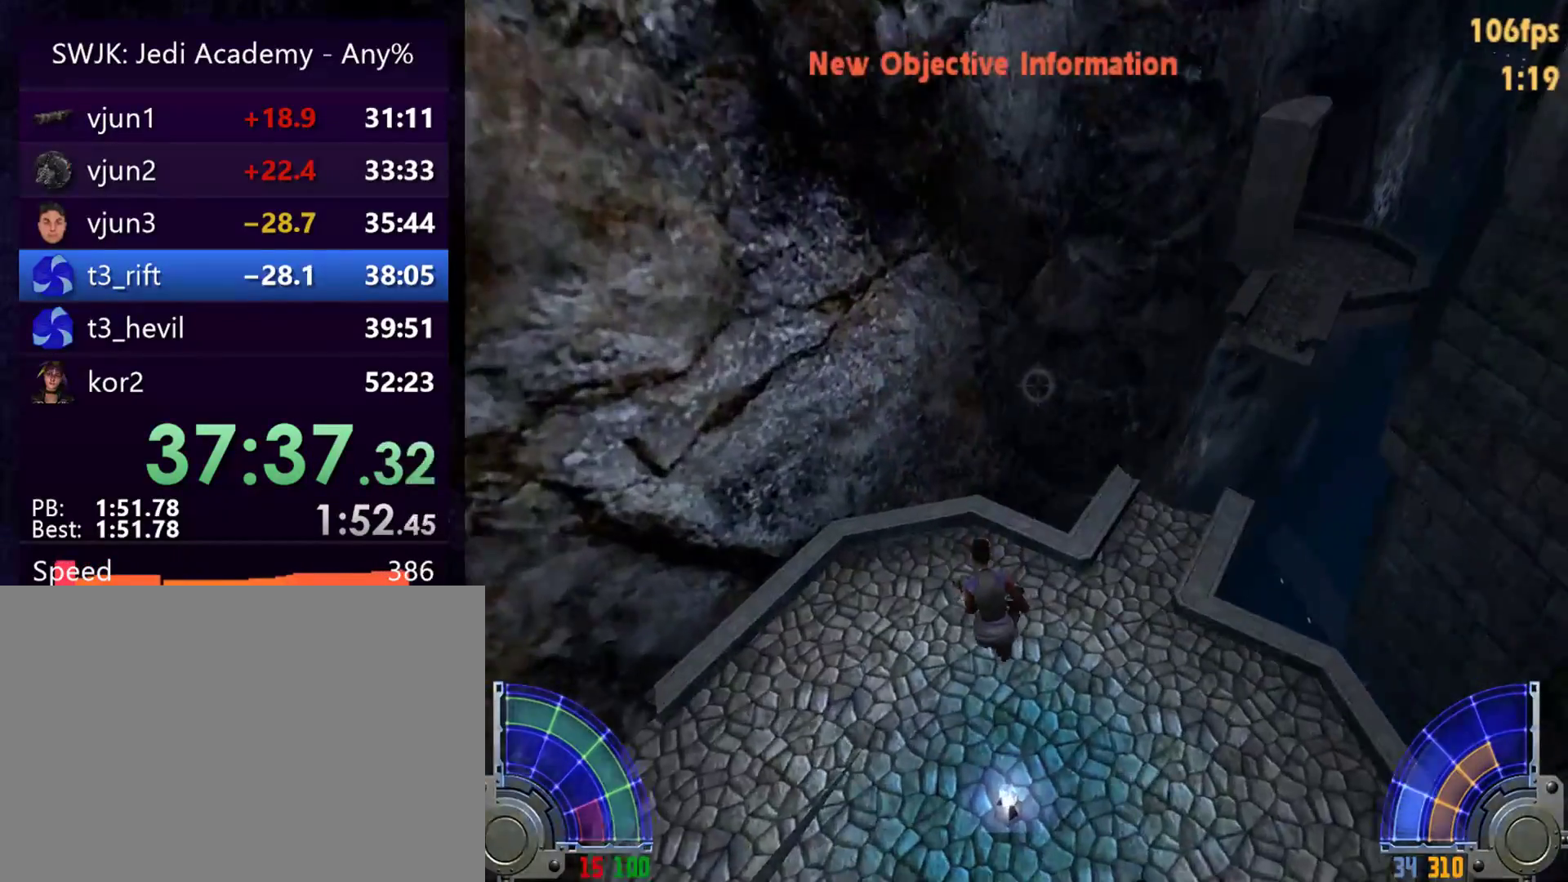
{"keys": [], "mouse": [], "events": []}
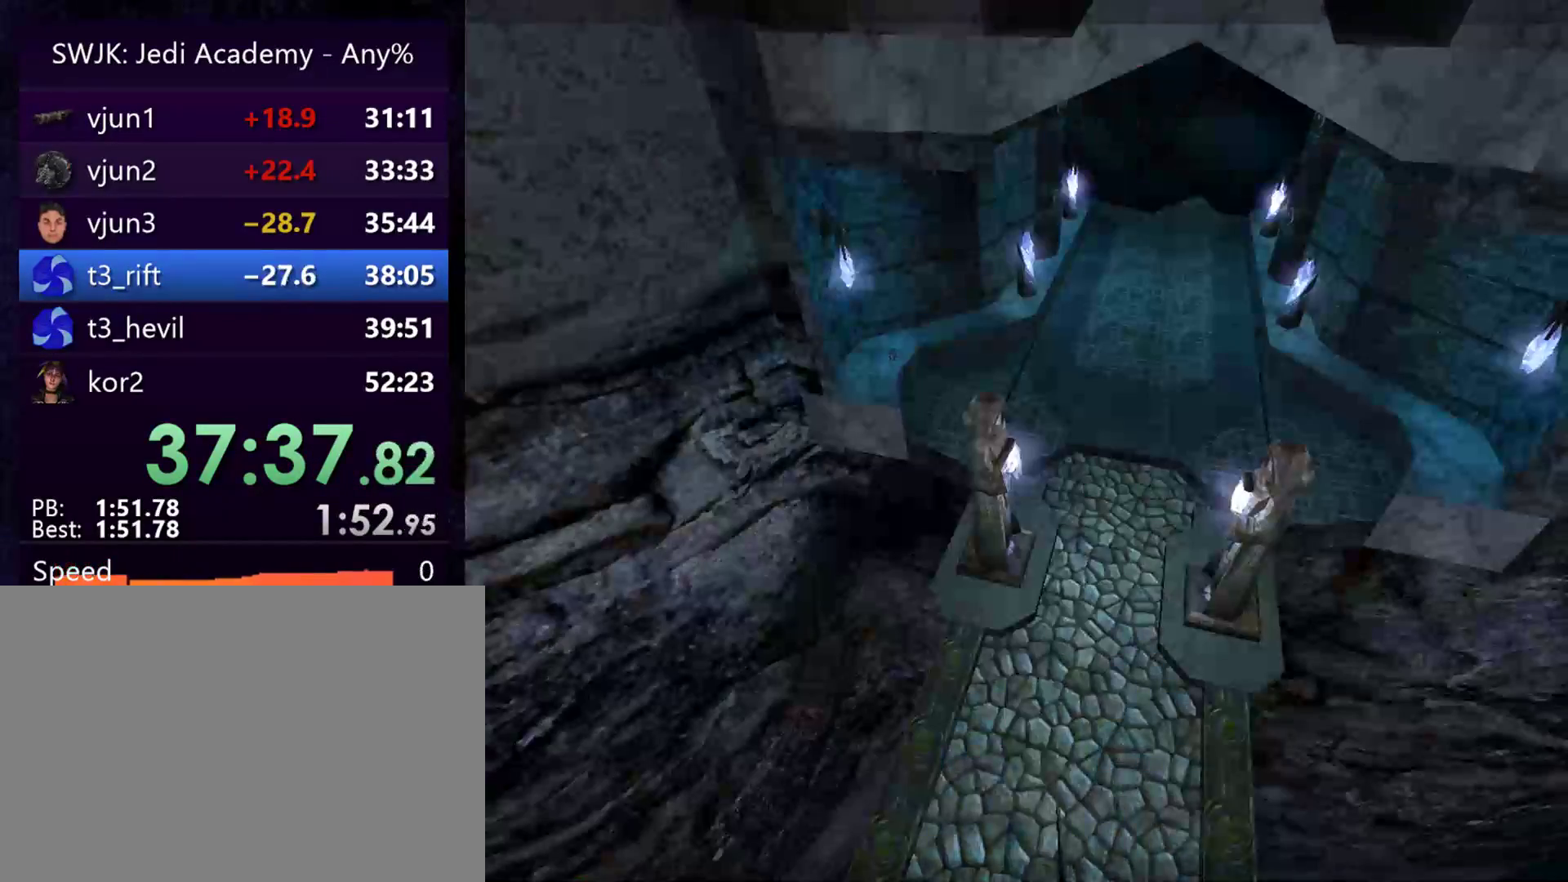
{"keys": [], "mouse": [], "events": [[100, "e", "down"], [200, "e", "up"]]}
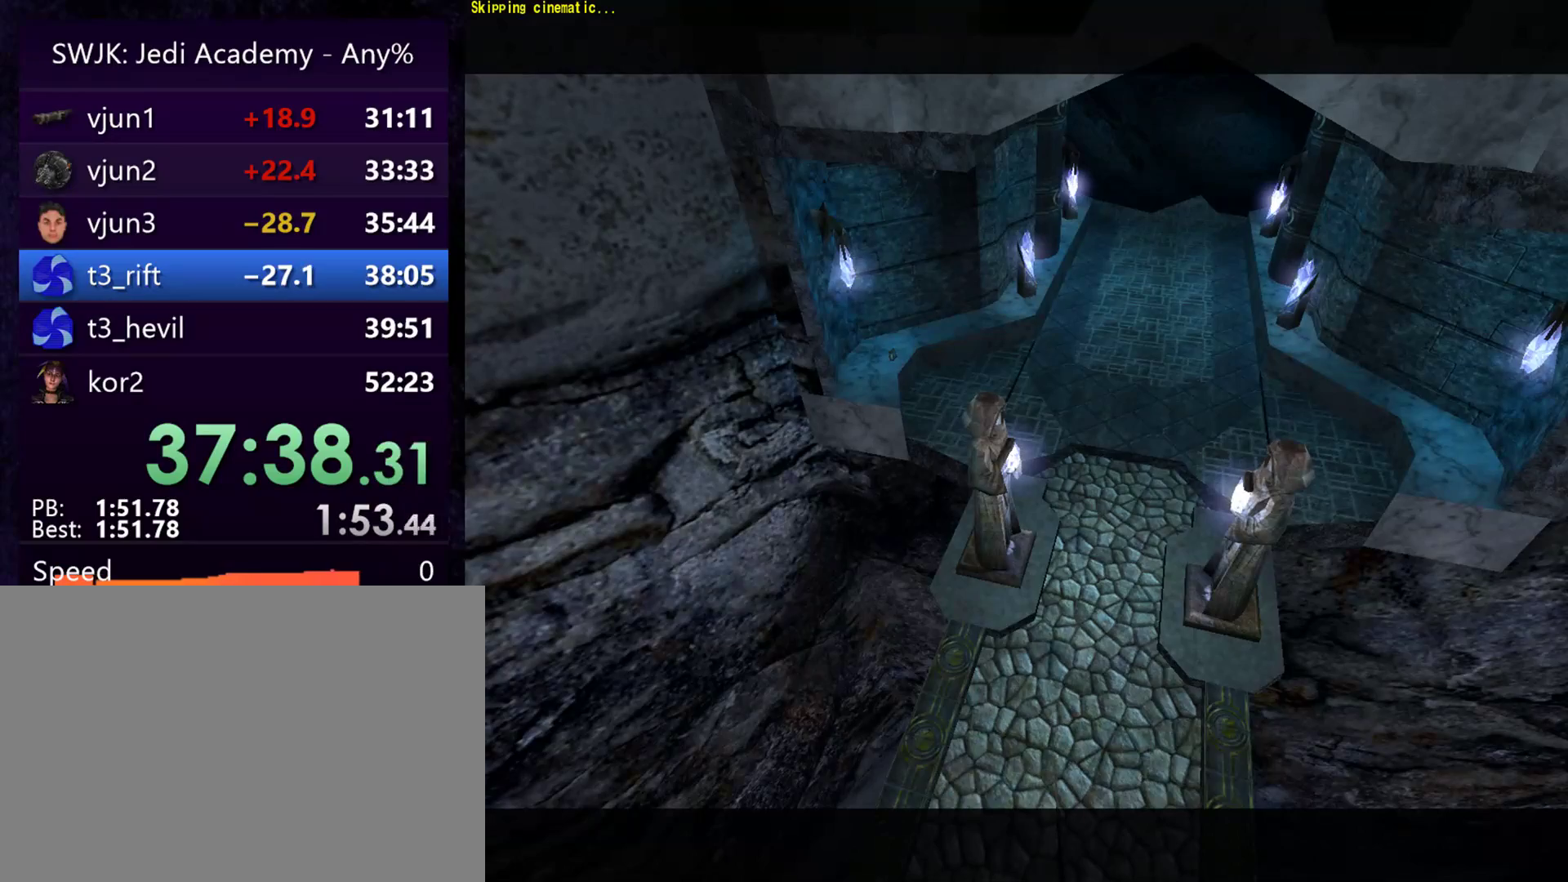
{"keys": [], "mouse": [], "events": []}
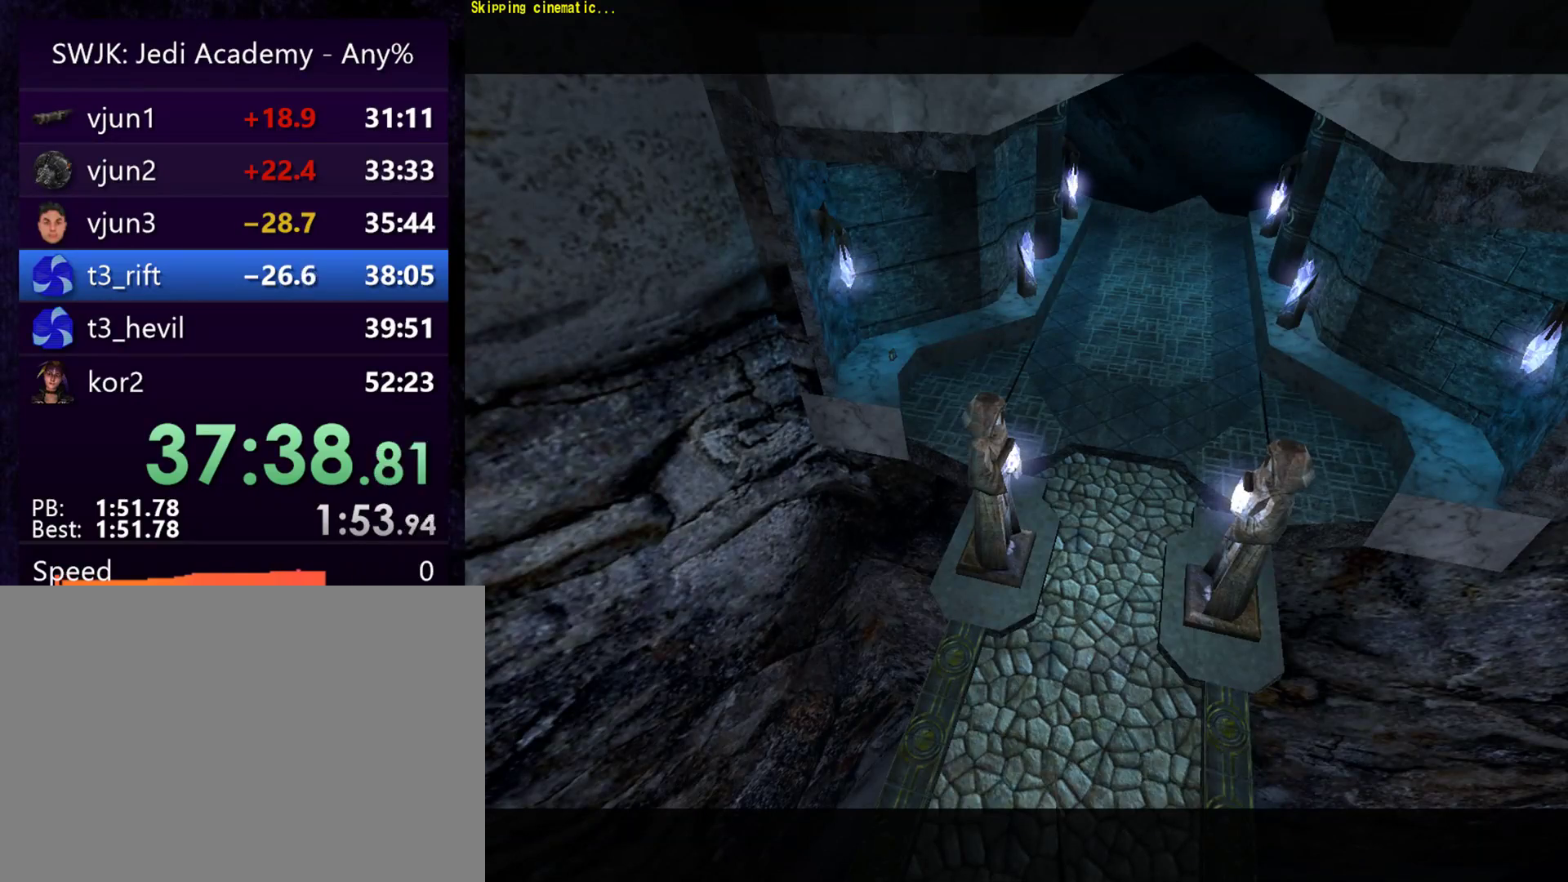
{"keys": [], "mouse": [], "events": []}
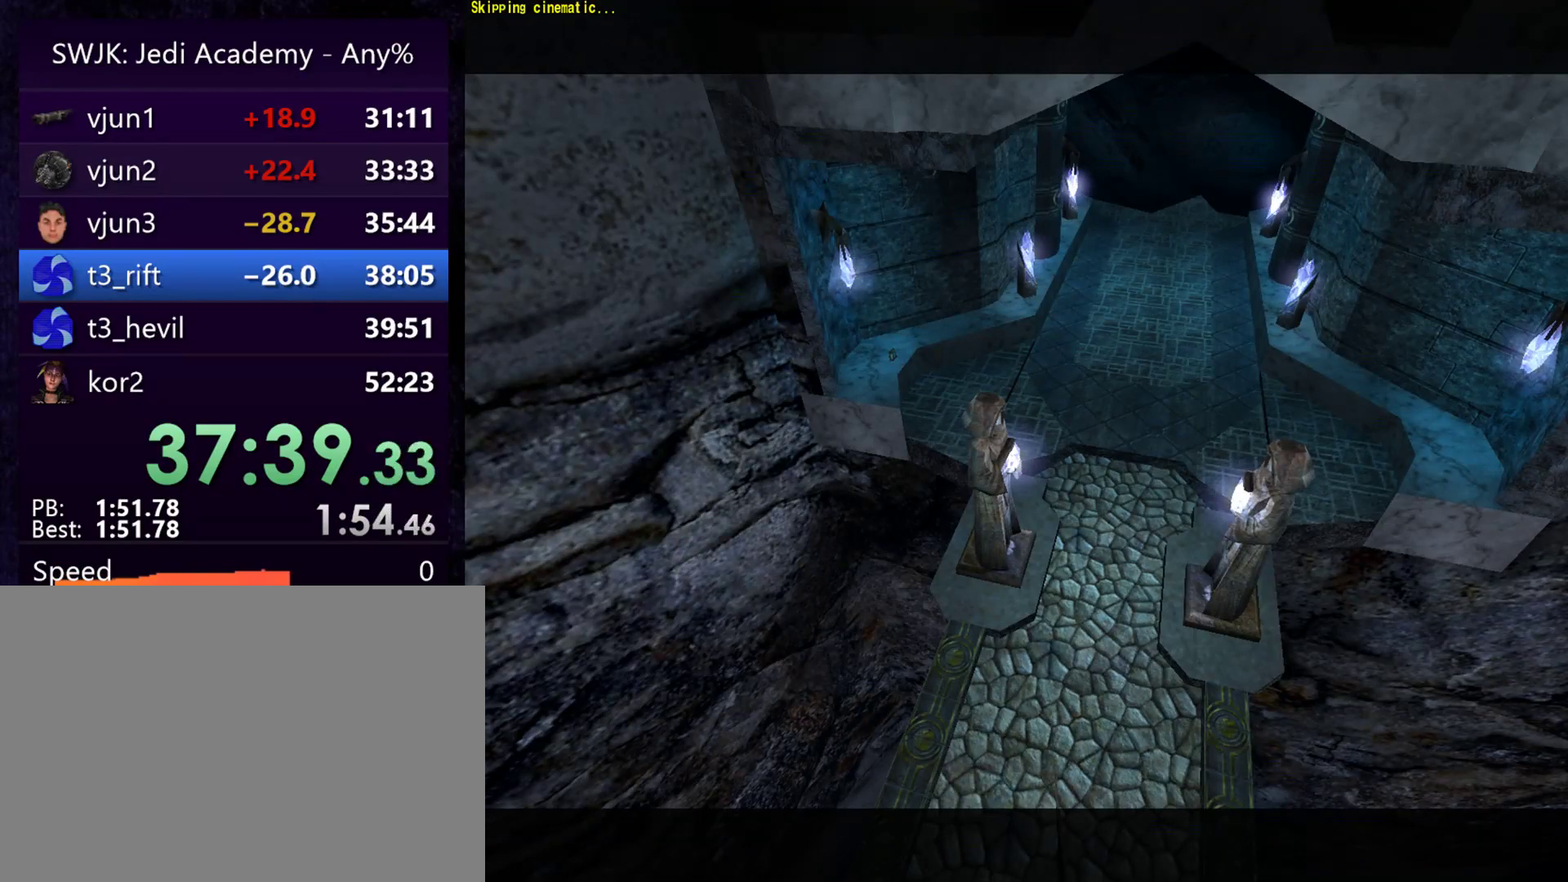
{"keys": [], "mouse": [], "events": []}
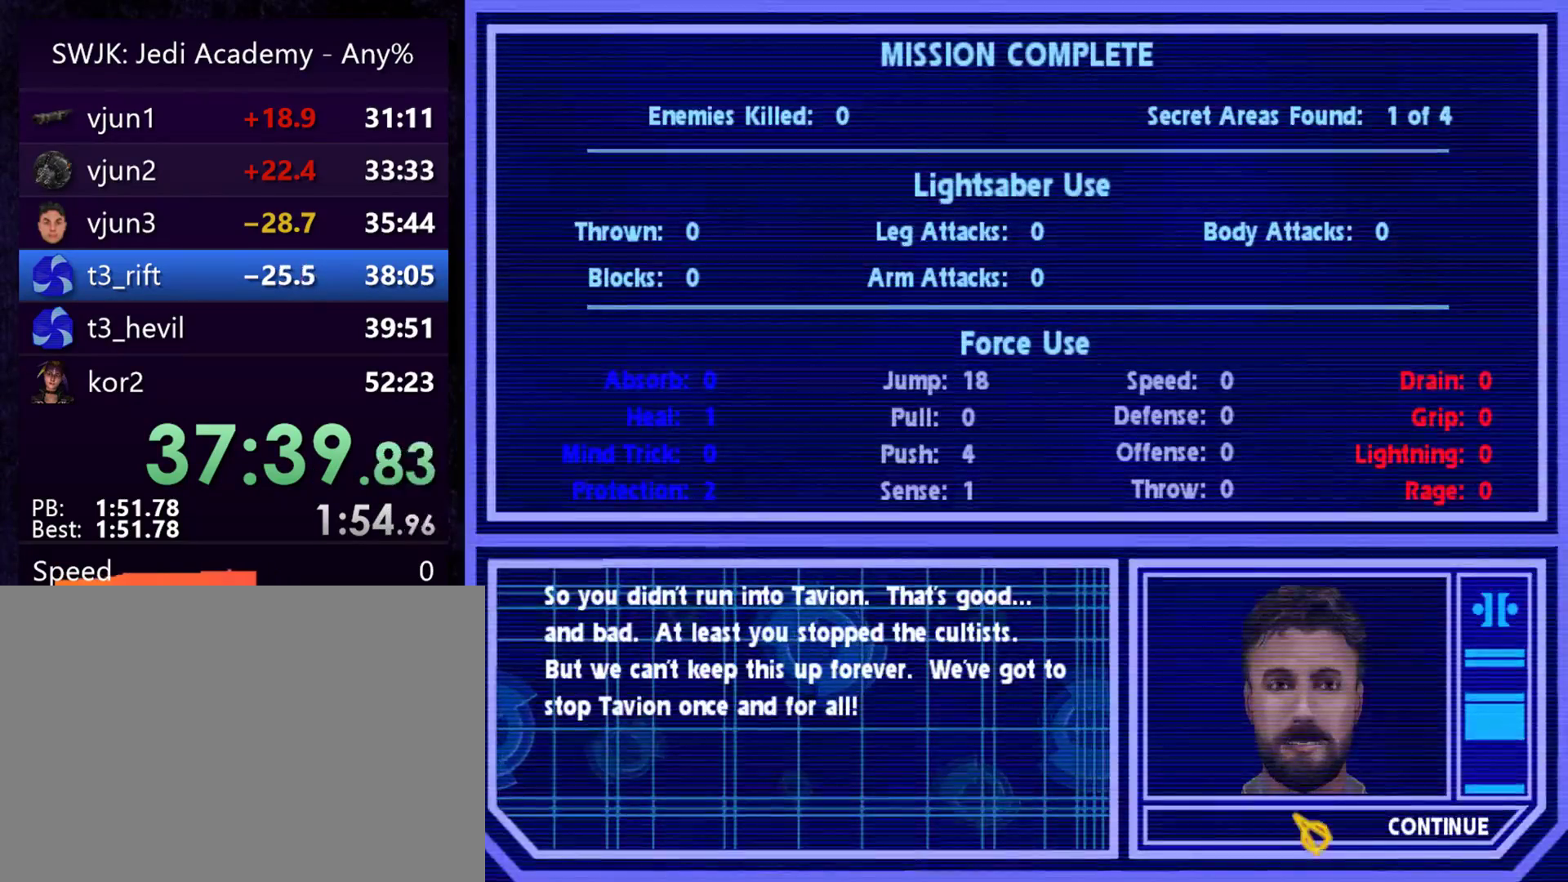
{"keys": [], "mouse": [], "events": [[267, "mouse_left", "down"], [350, "mouse_left", "up"]]}
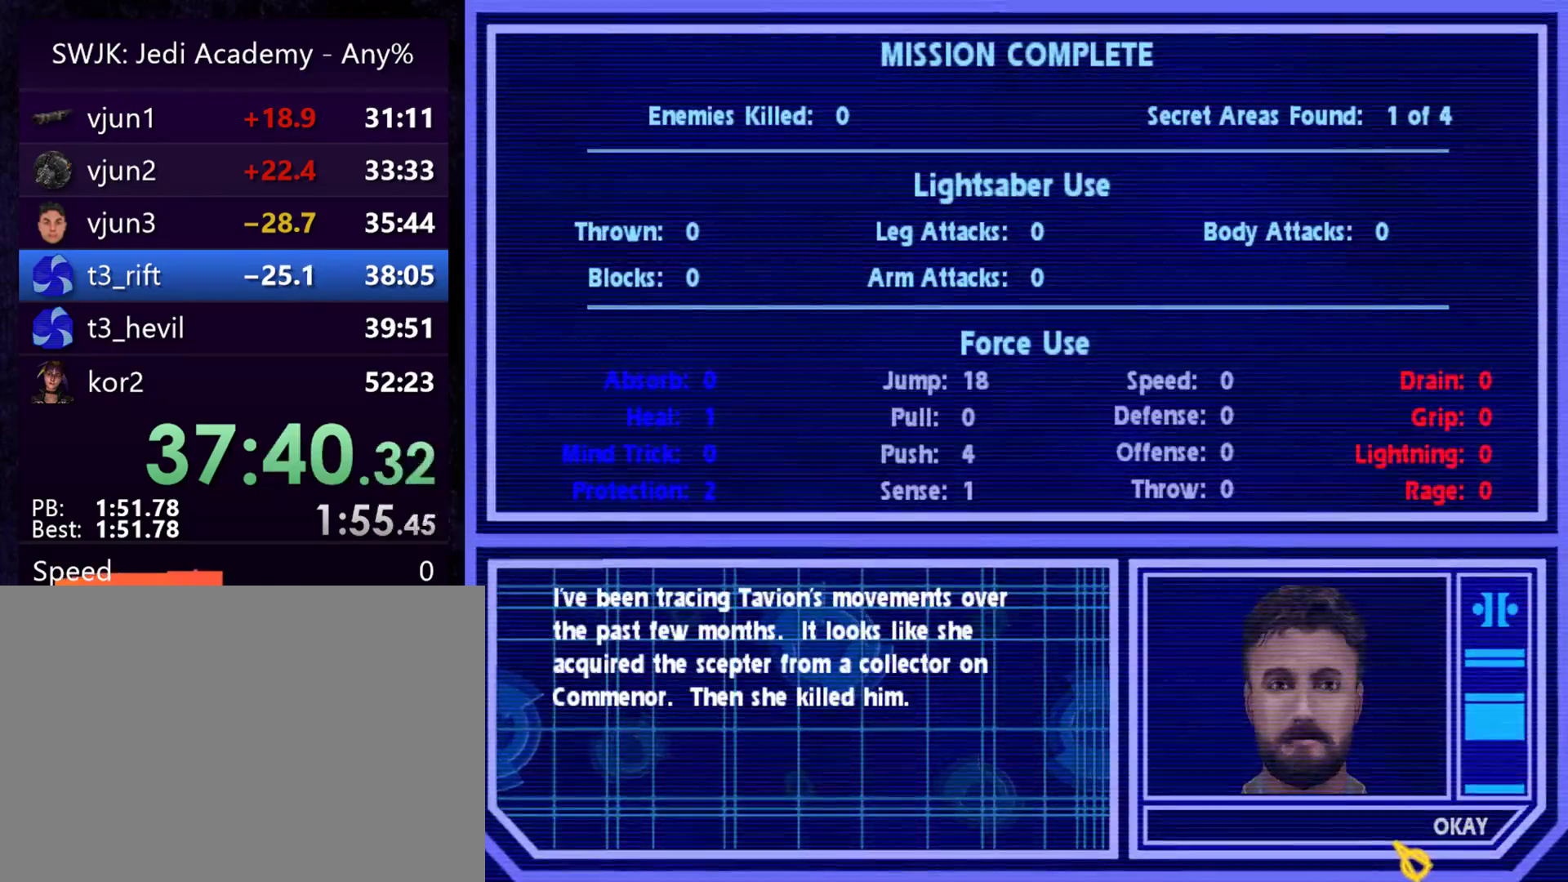
{"keys": [], "mouse": [], "events": [[233, "mouse_left", "down"], [283, "mouse_left", "up"]]}
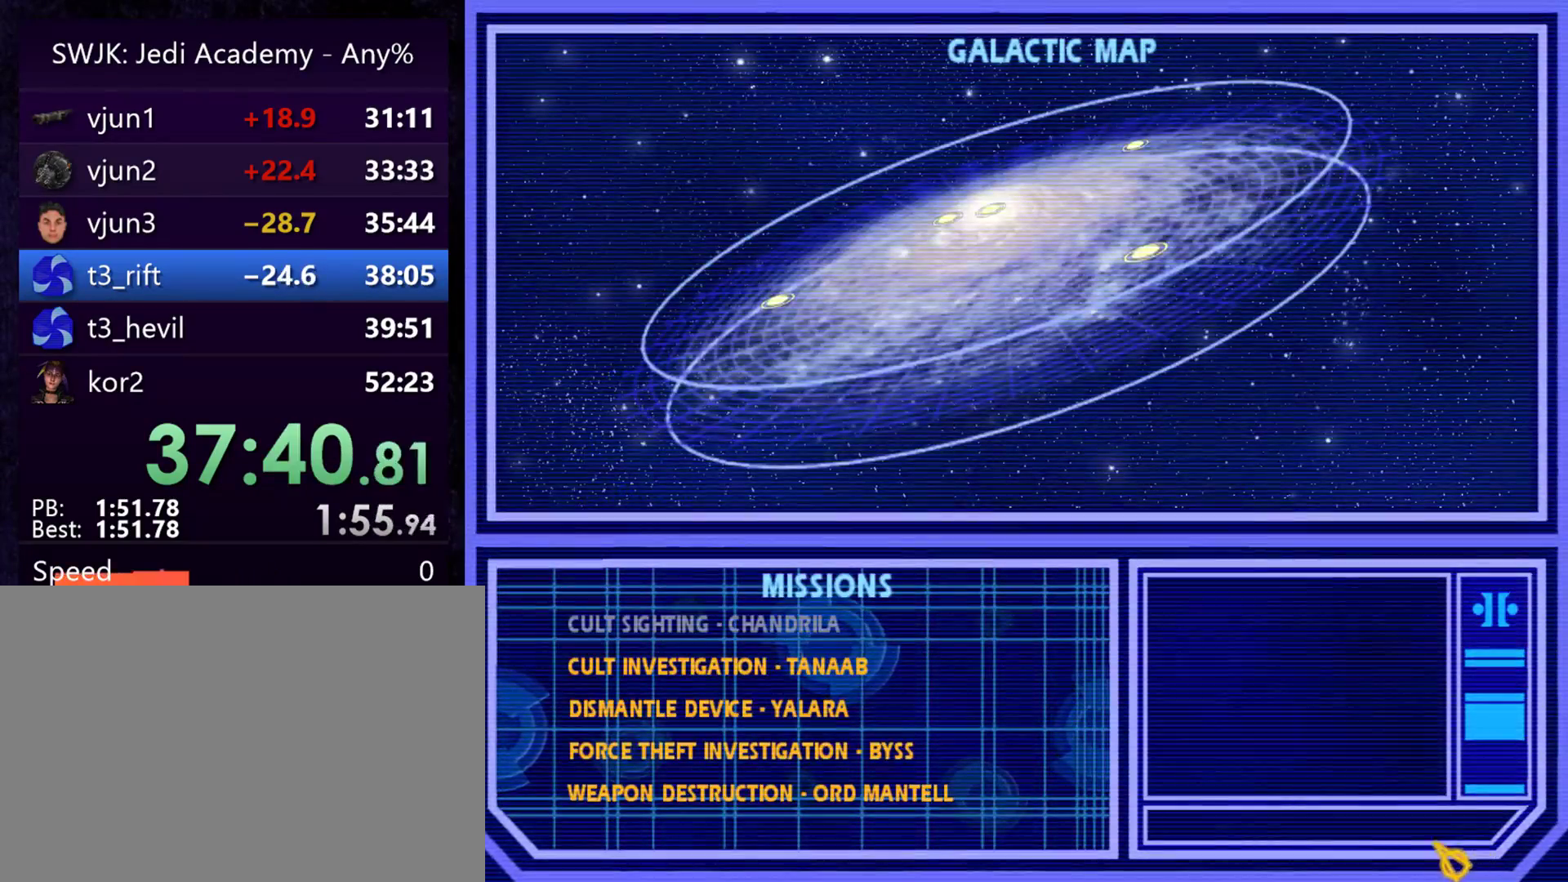
{"keys": [], "mouse": [], "events": []}
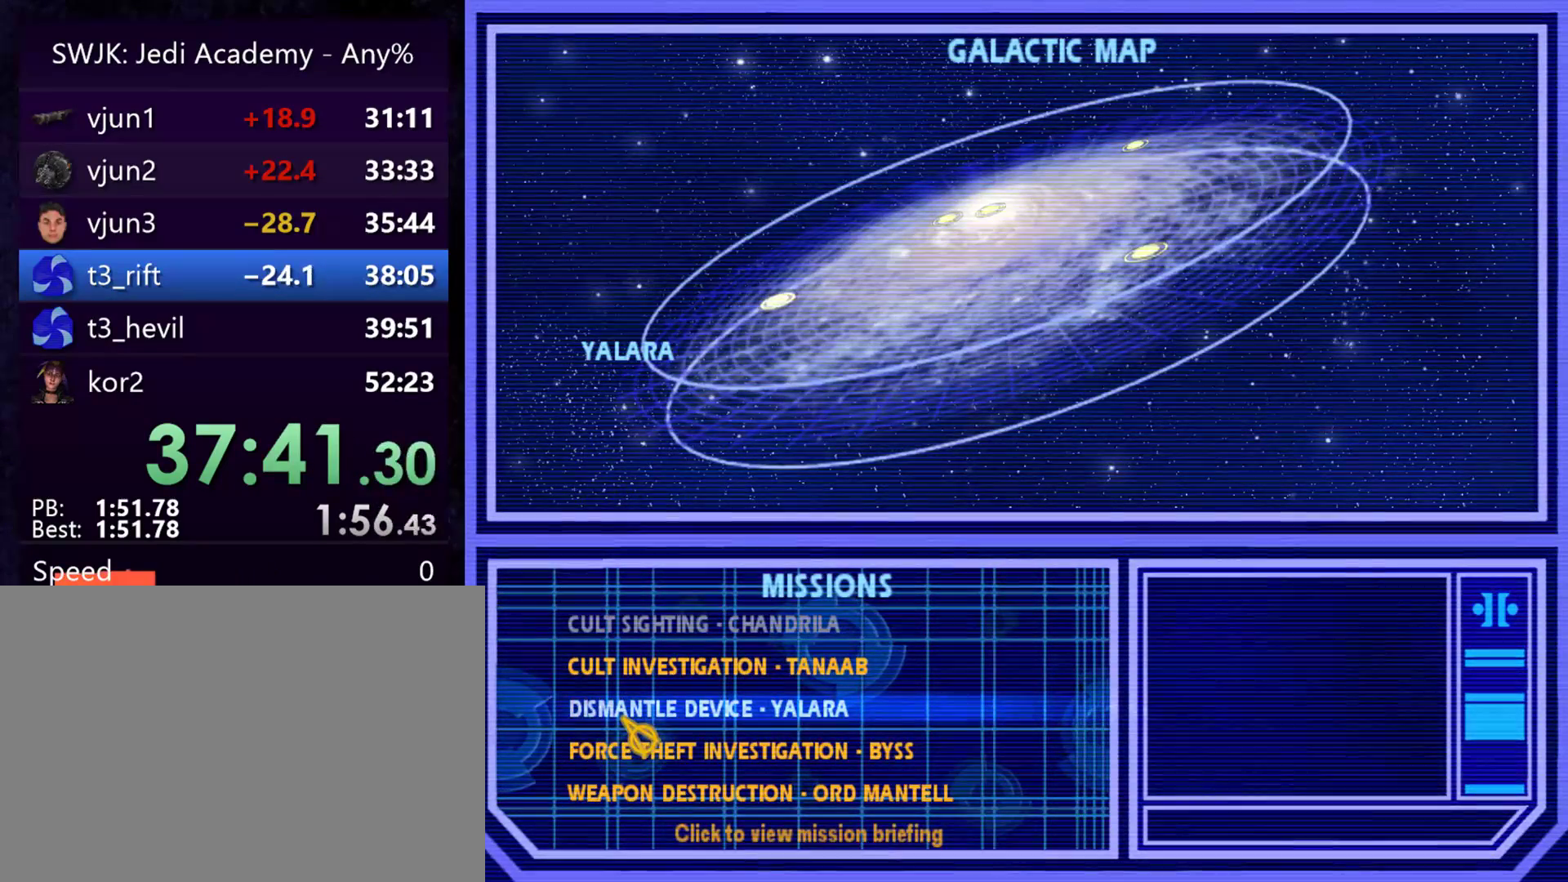
{"keys": [], "mouse": ["left"], "events": [[500, "mouse_left", "down"]]}
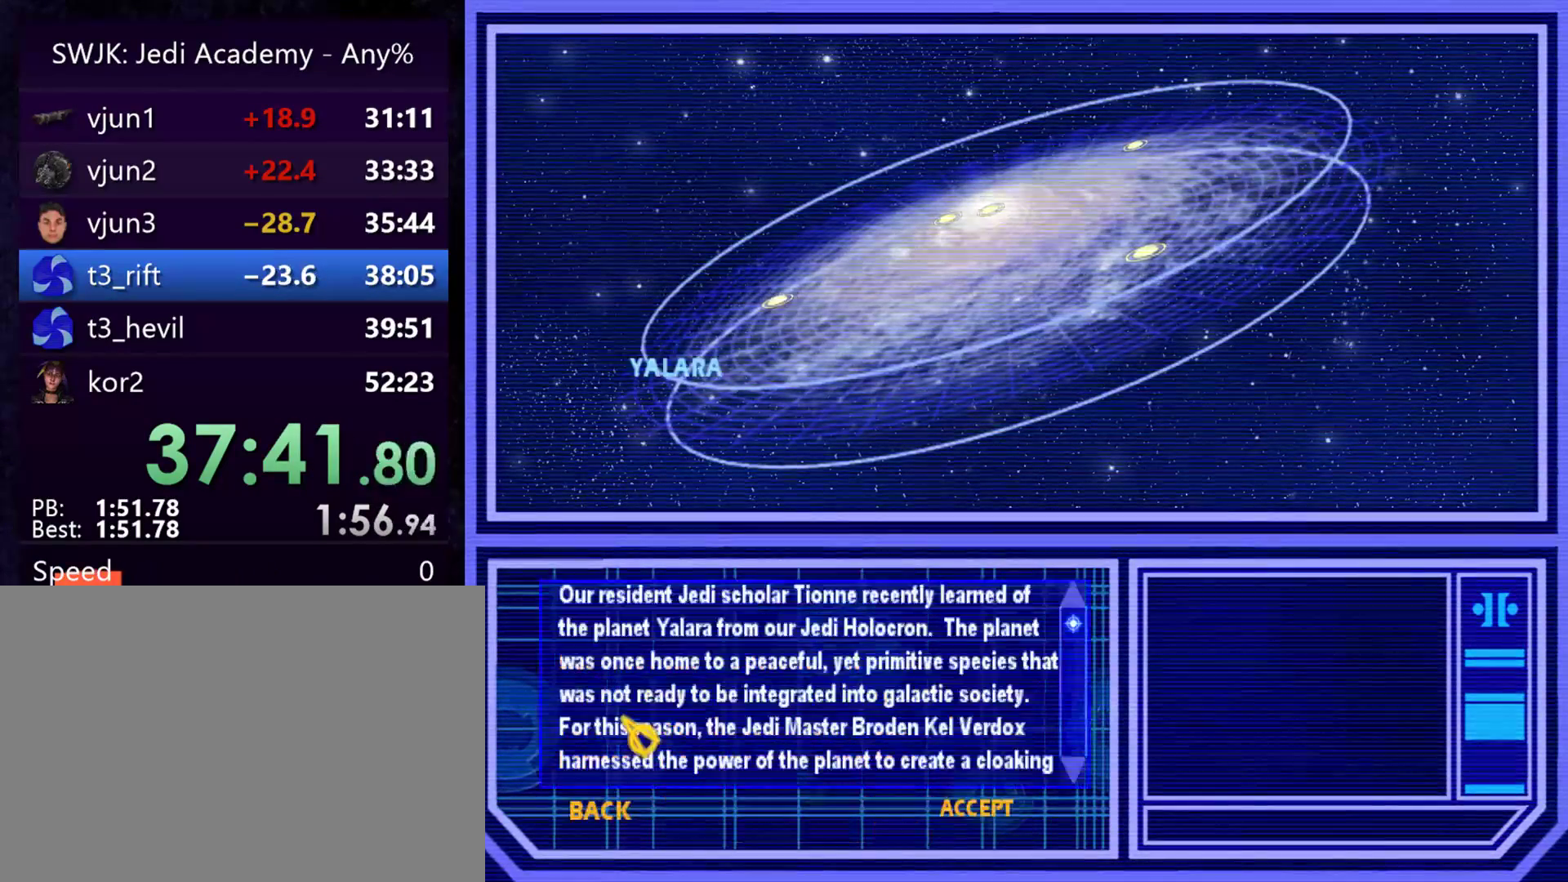
{"keys": [], "mouse": [], "events": [[83, "mouse_left", "up"]]}
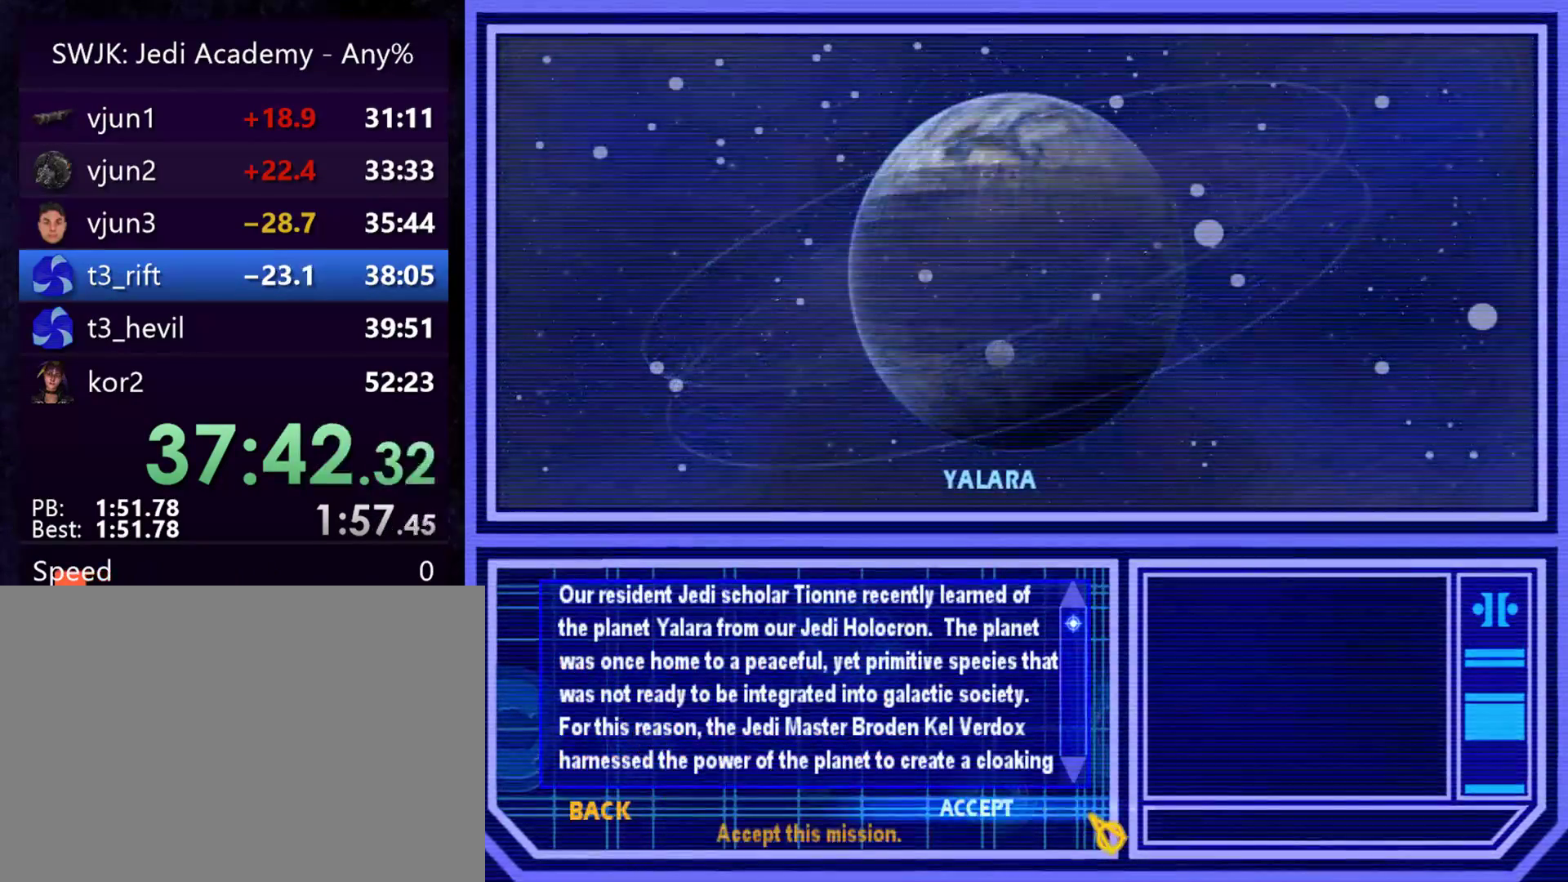
{"keys": [], "mouse": [], "events": [[200, "mouse_left", "down"], [250, "mouse_left", "up"]]}
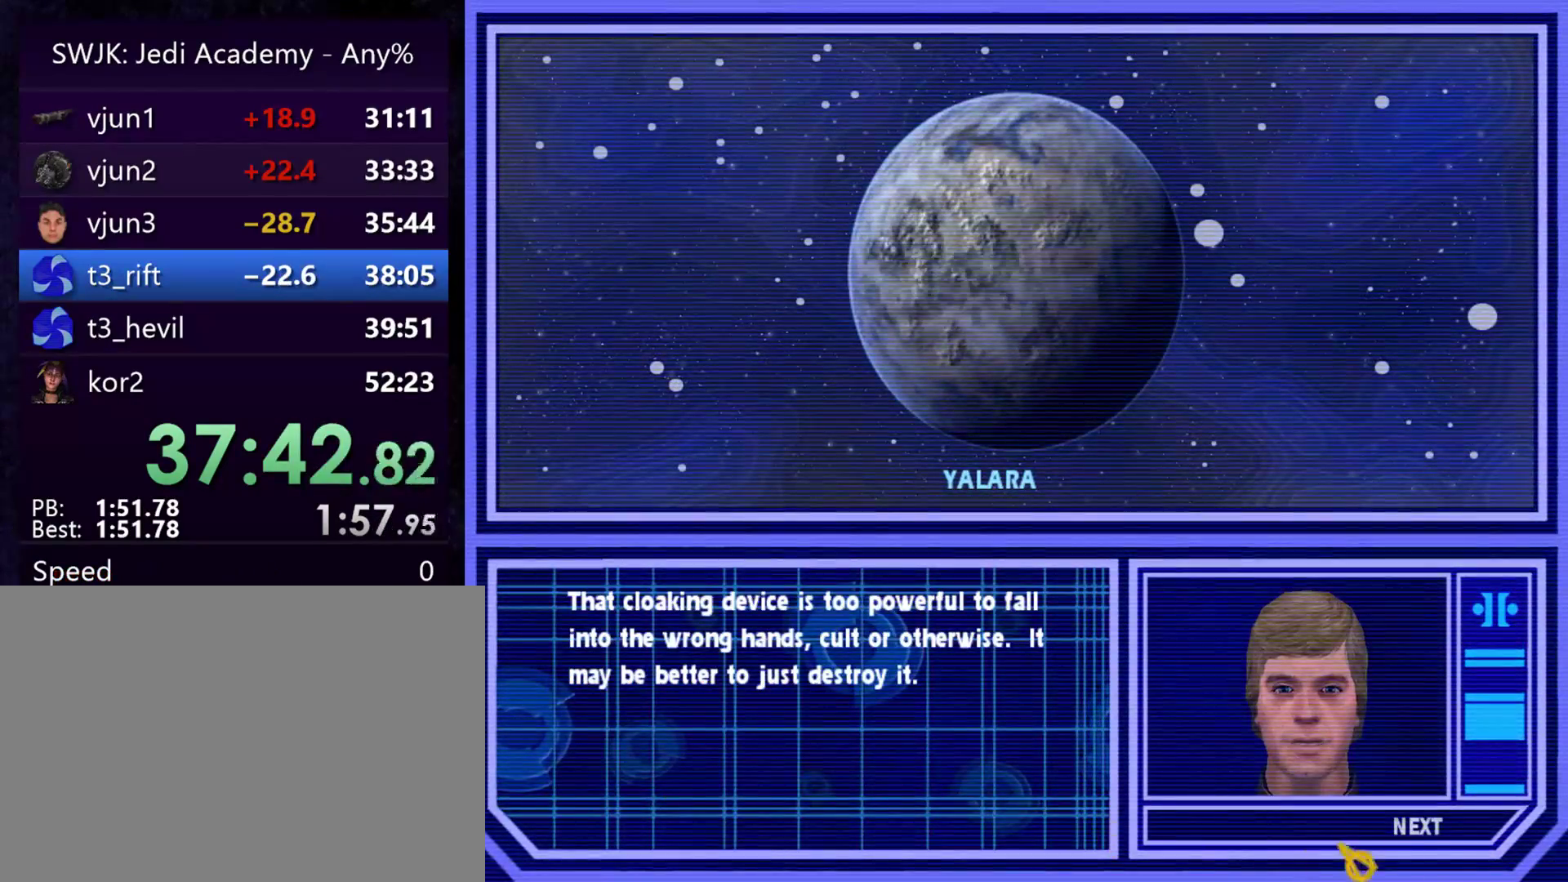
{"keys": [], "mouse": [], "events": [[400, "mouse_left", "down"], [500, "mouse_left", "up"]]}
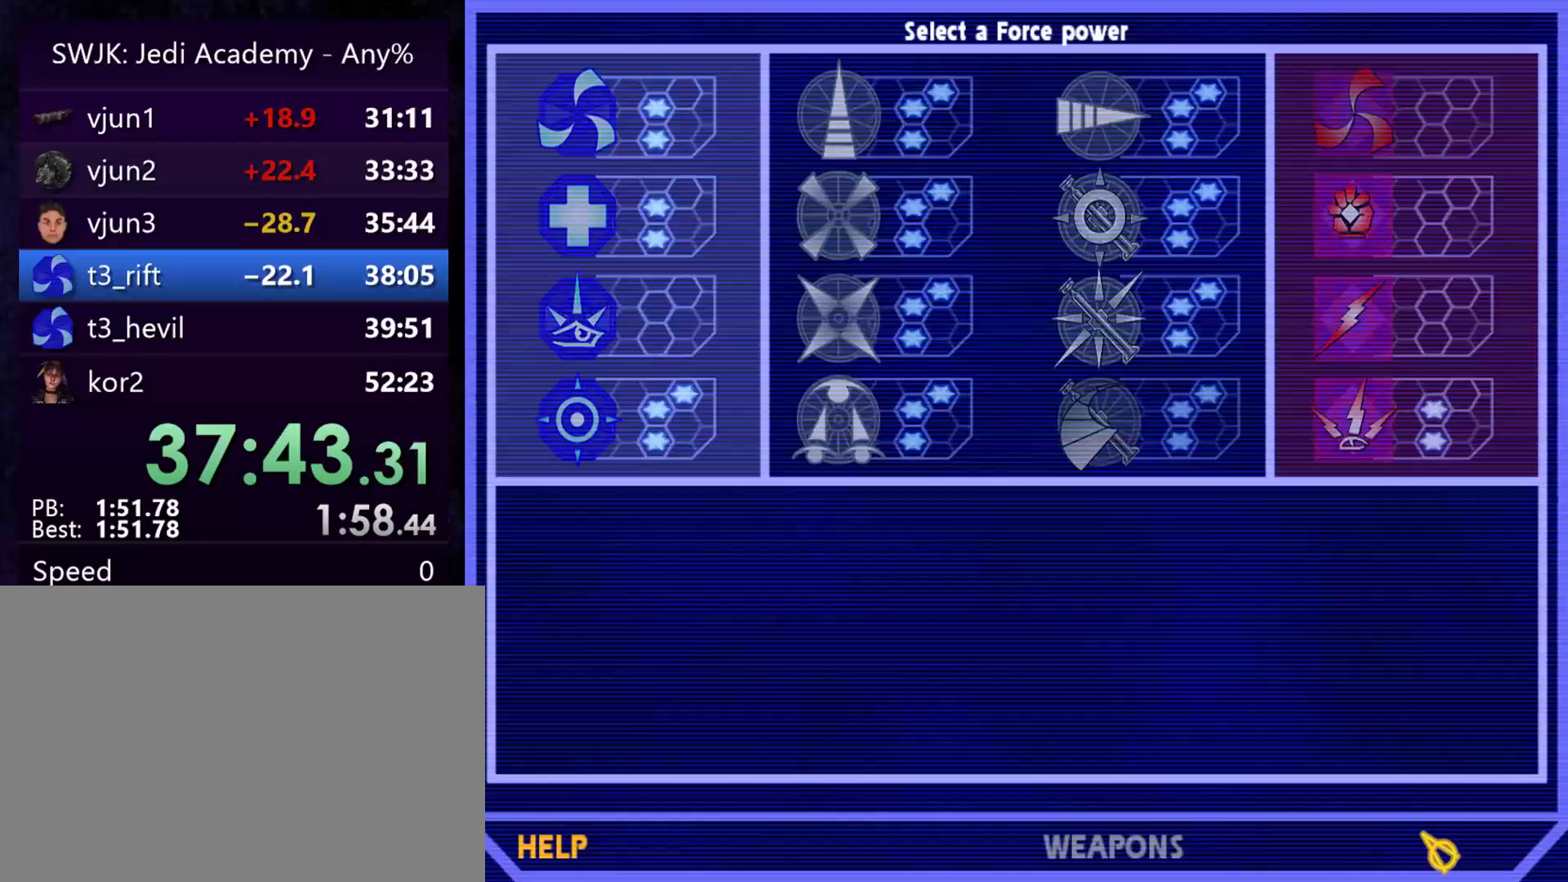
{"keys": [], "mouse": [], "events": []}
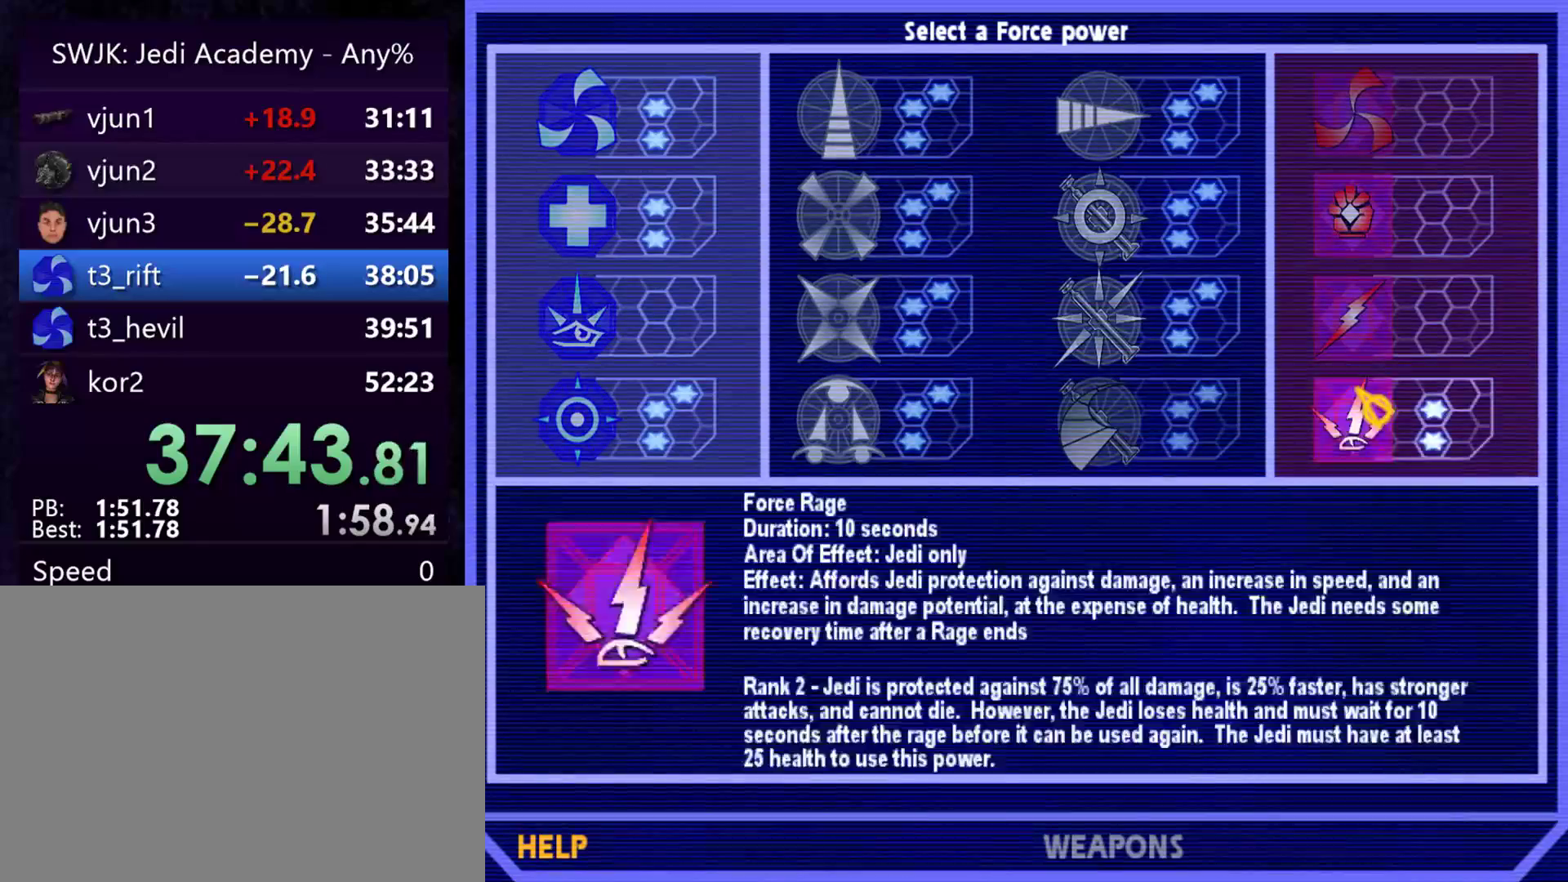
{"keys": [], "mouse": [], "events": []}
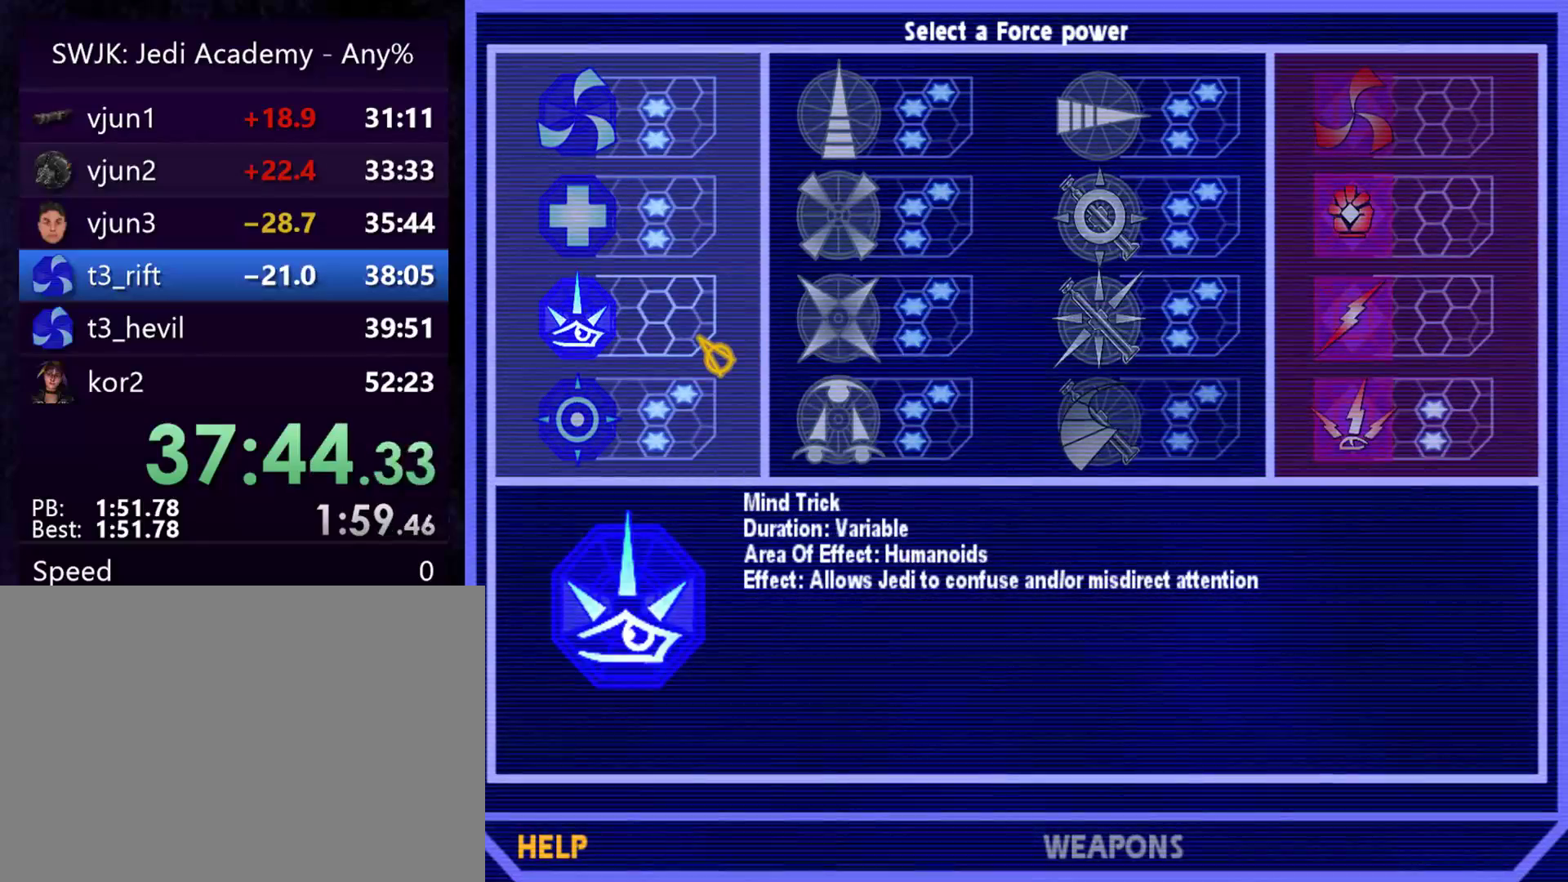
{"keys": [], "mouse": [], "events": []}
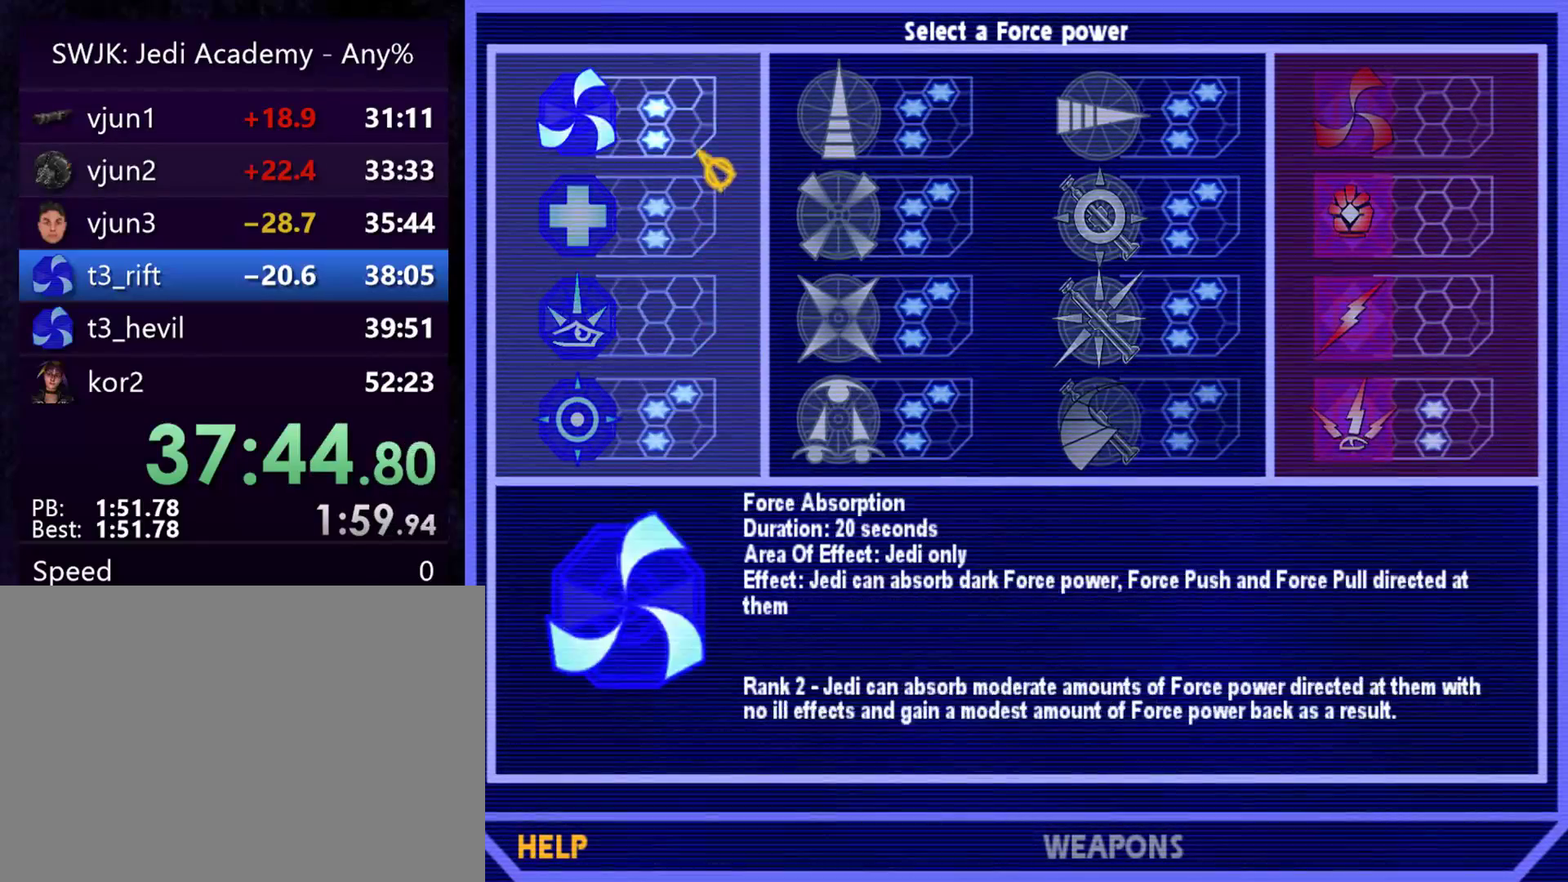
{"keys": [], "mouse": [], "events": [[367, "mouse_left", "down"], [417, "mouse_left", "up"]]}
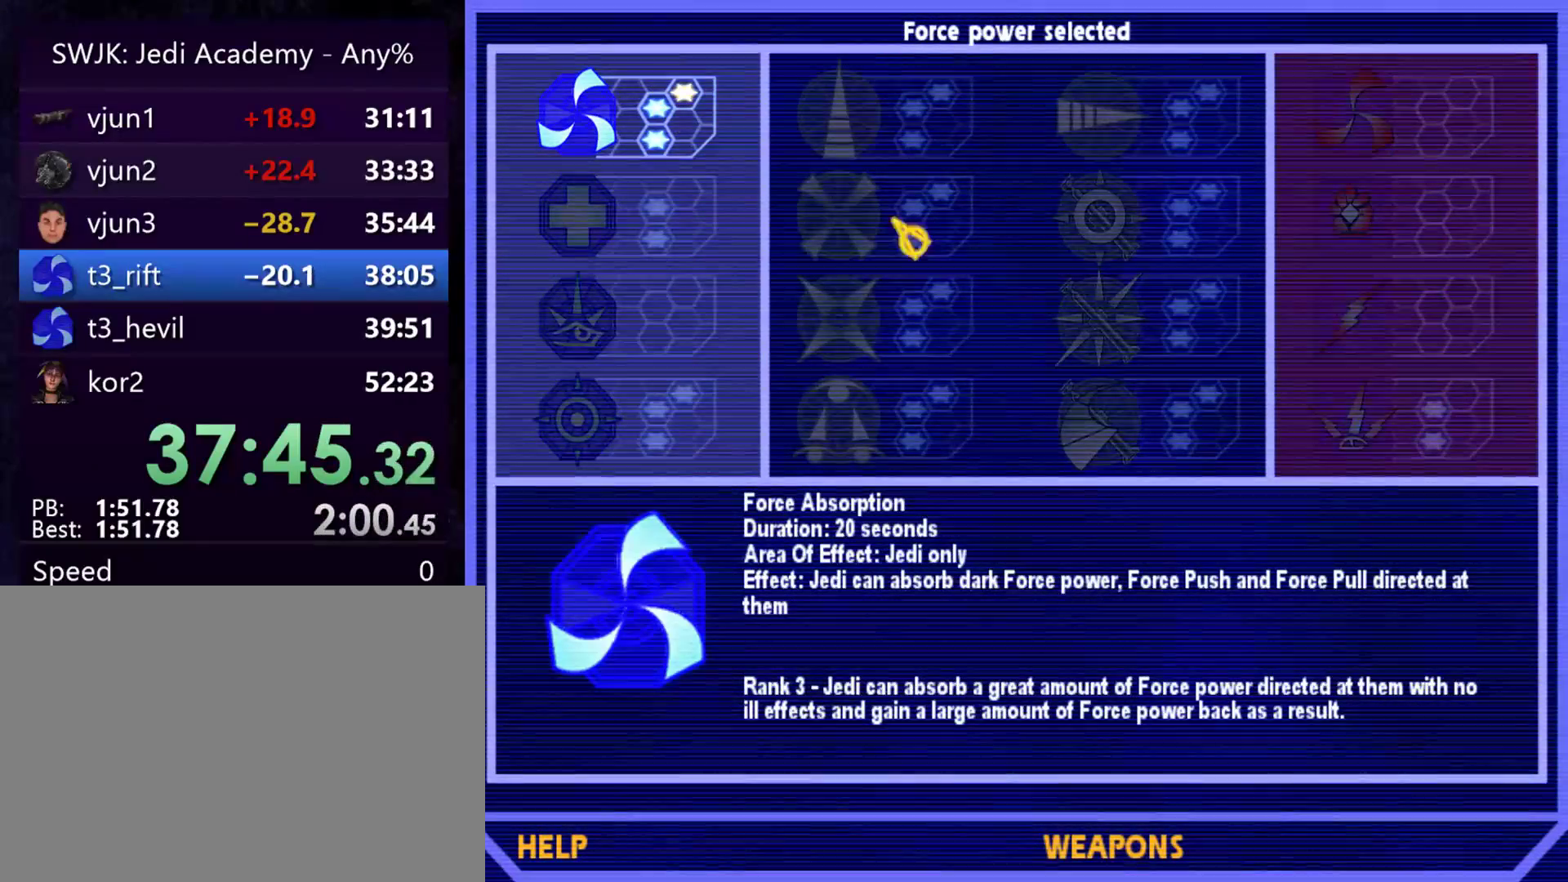
{"keys": [], "mouse": [], "events": []}
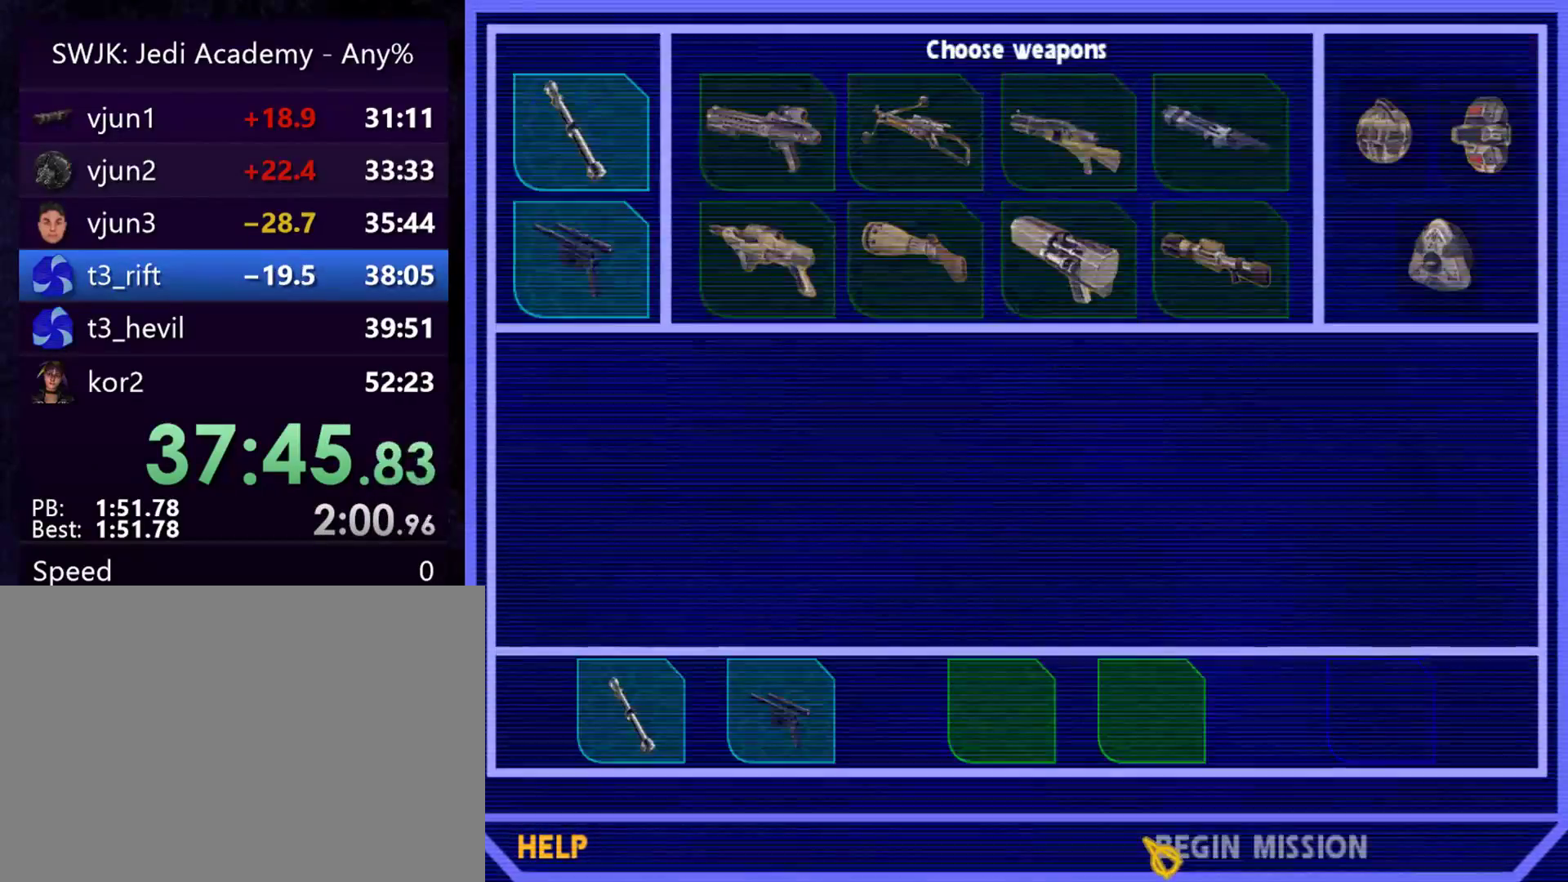
{"keys": [], "mouse": [], "events": [[33, "mouse_left", "down"], [117, "mouse_left", "up"]]}
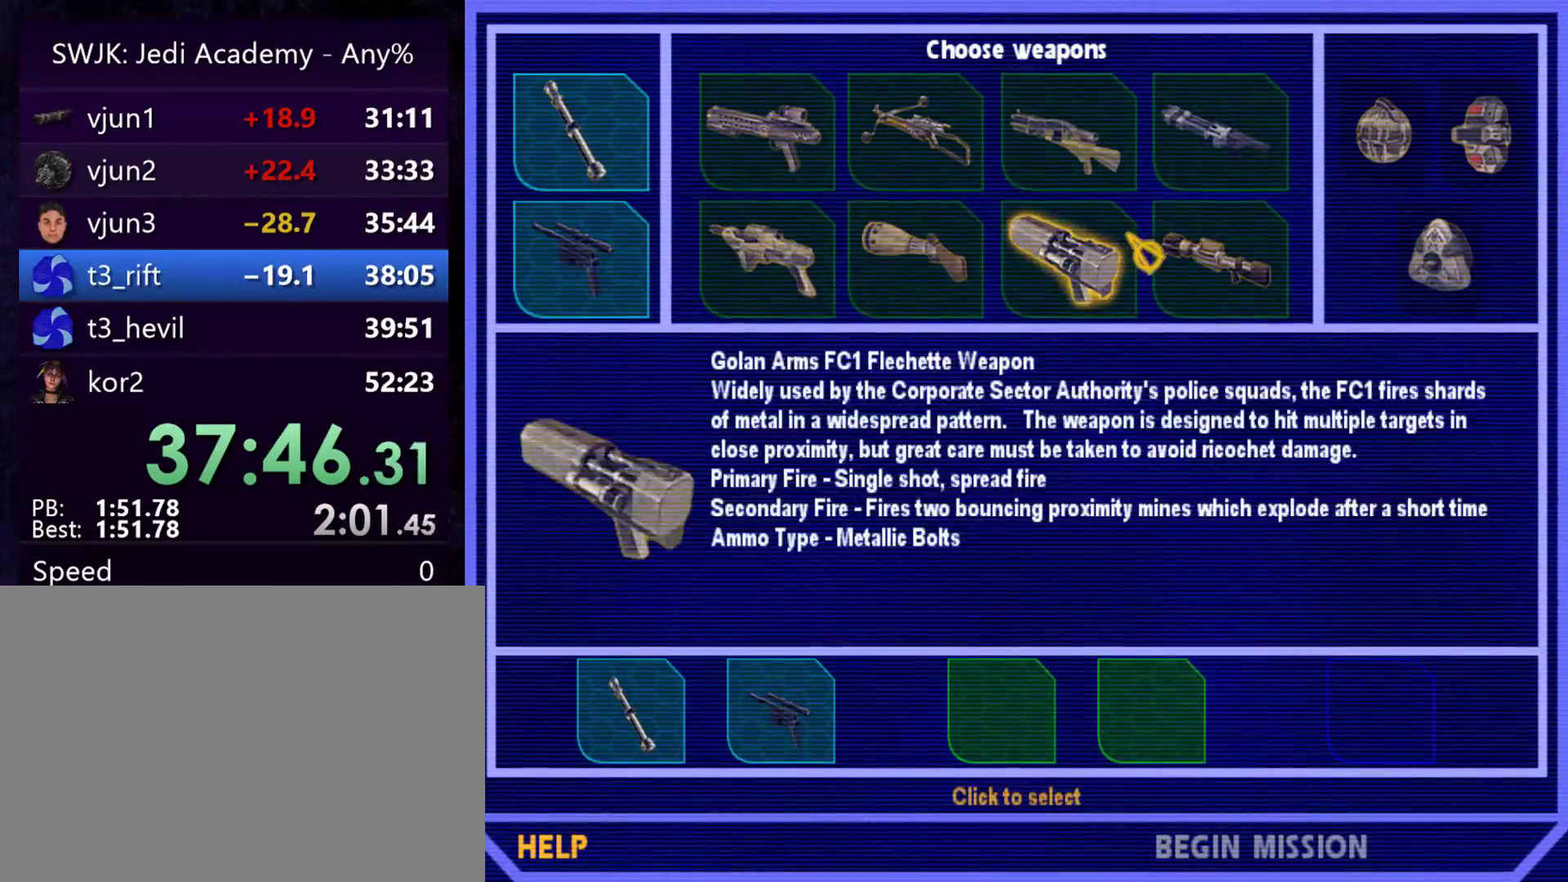
{"keys": [], "mouse": [], "events": [[317, "mouse_left", "down"], [367, "mouse_left", "up"]]}
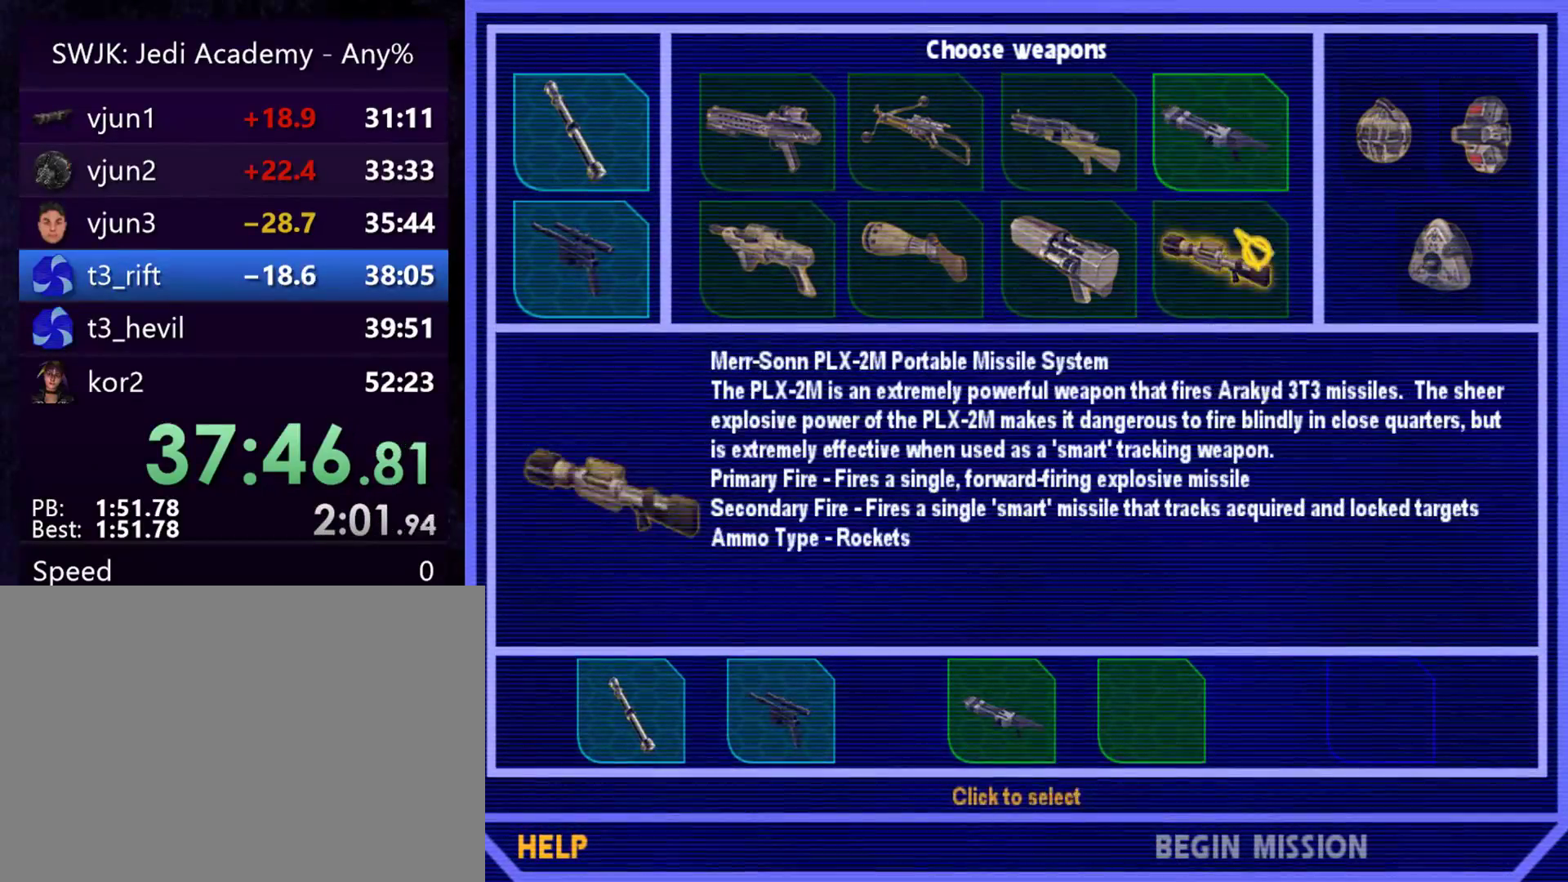
{"keys": [], "mouse": [], "events": [[50, "mouse_left", "down"], [100, "mouse_left", "up"], [333, "mouse_left", "down"], [383, "mouse_left", "up"]]}
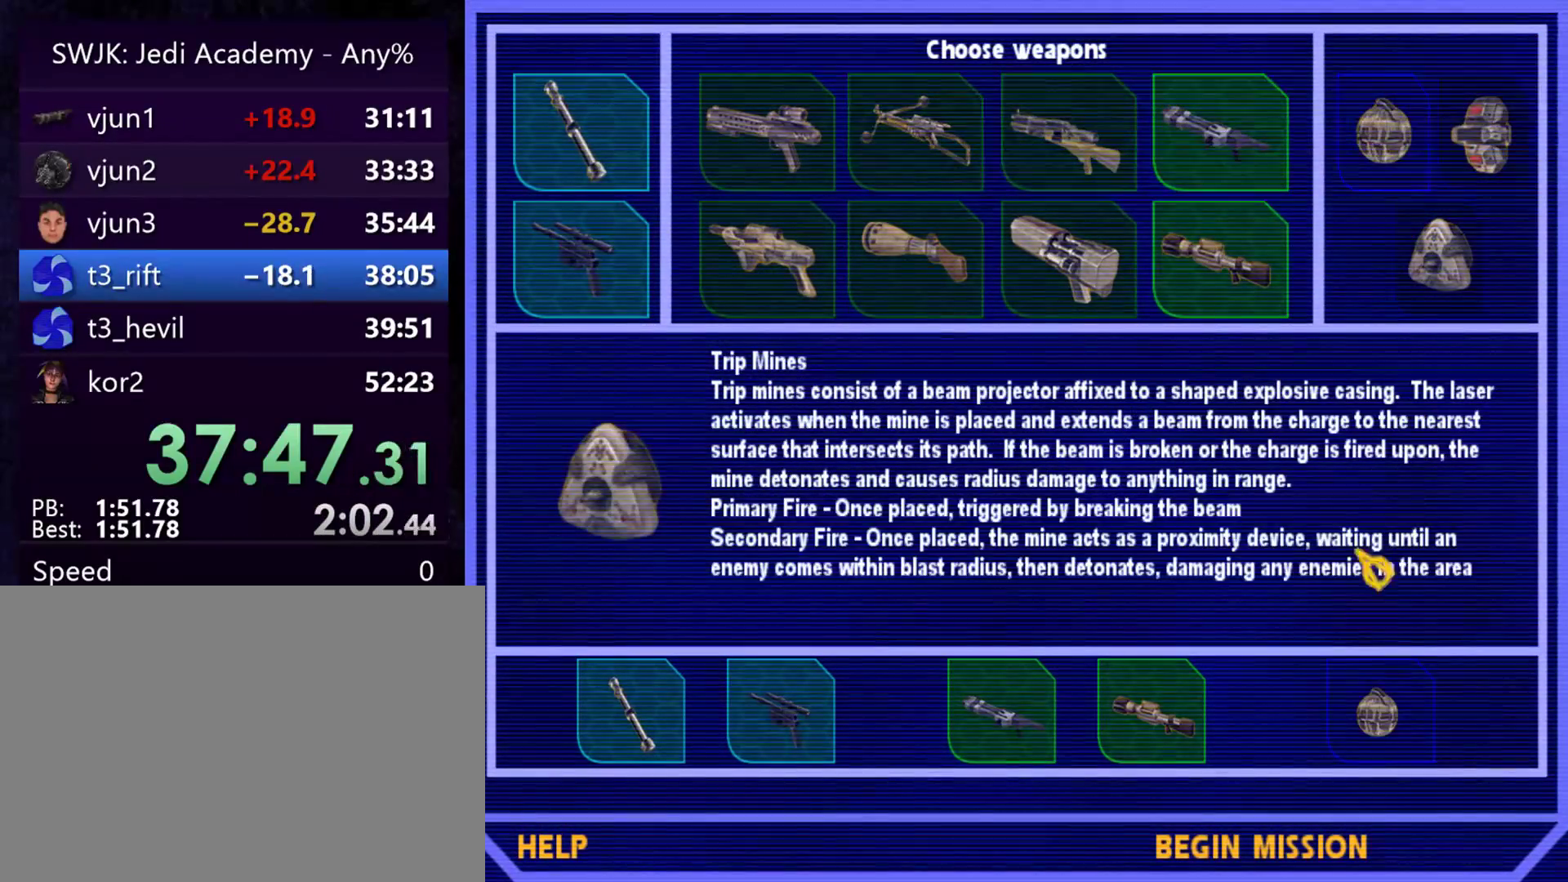
{"keys": [], "mouse": [], "events": [[450, "mouse_left", "down"], [500, "mouse_left", "up"]]}